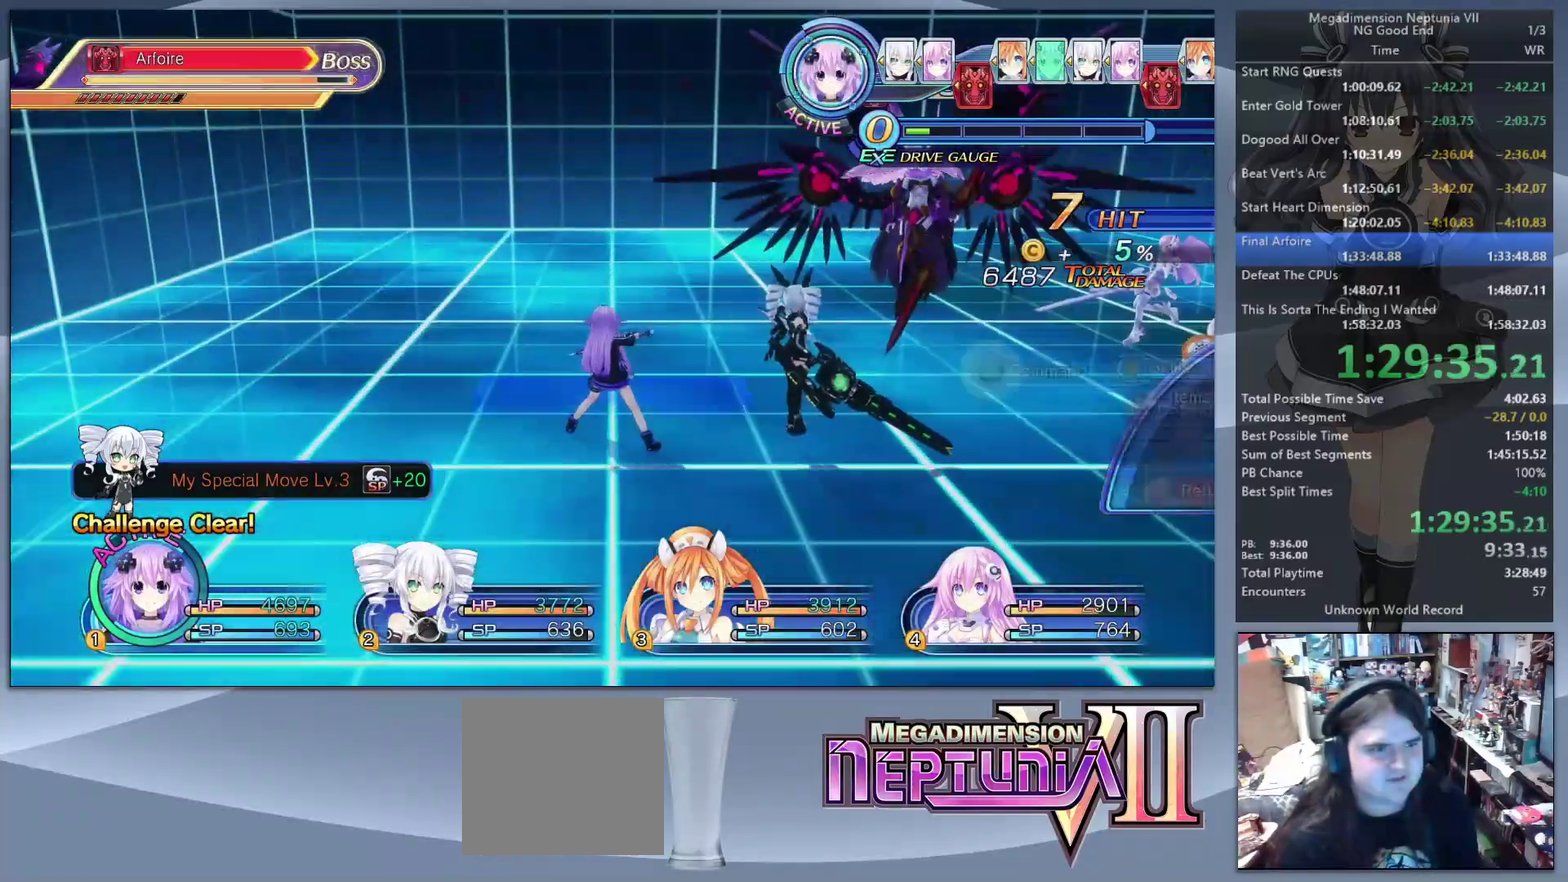
Gameplay with a controller (PlayStation layout); each line is a JSON object with the inputs held at the frame after it. "events" lists button and stick changes between this image and that frame as [ms after this image, input, new state], when the widget could be followed in between. Not read: L1.
{"buttons": [], "left_stick": "up-left", "right_stick": "center", "events": [[33, "TRIANGLE", "up"], [100, "CROSS", "down"], [333, "CROSS", "up"], [400, "left_stick", "up-left"]]}
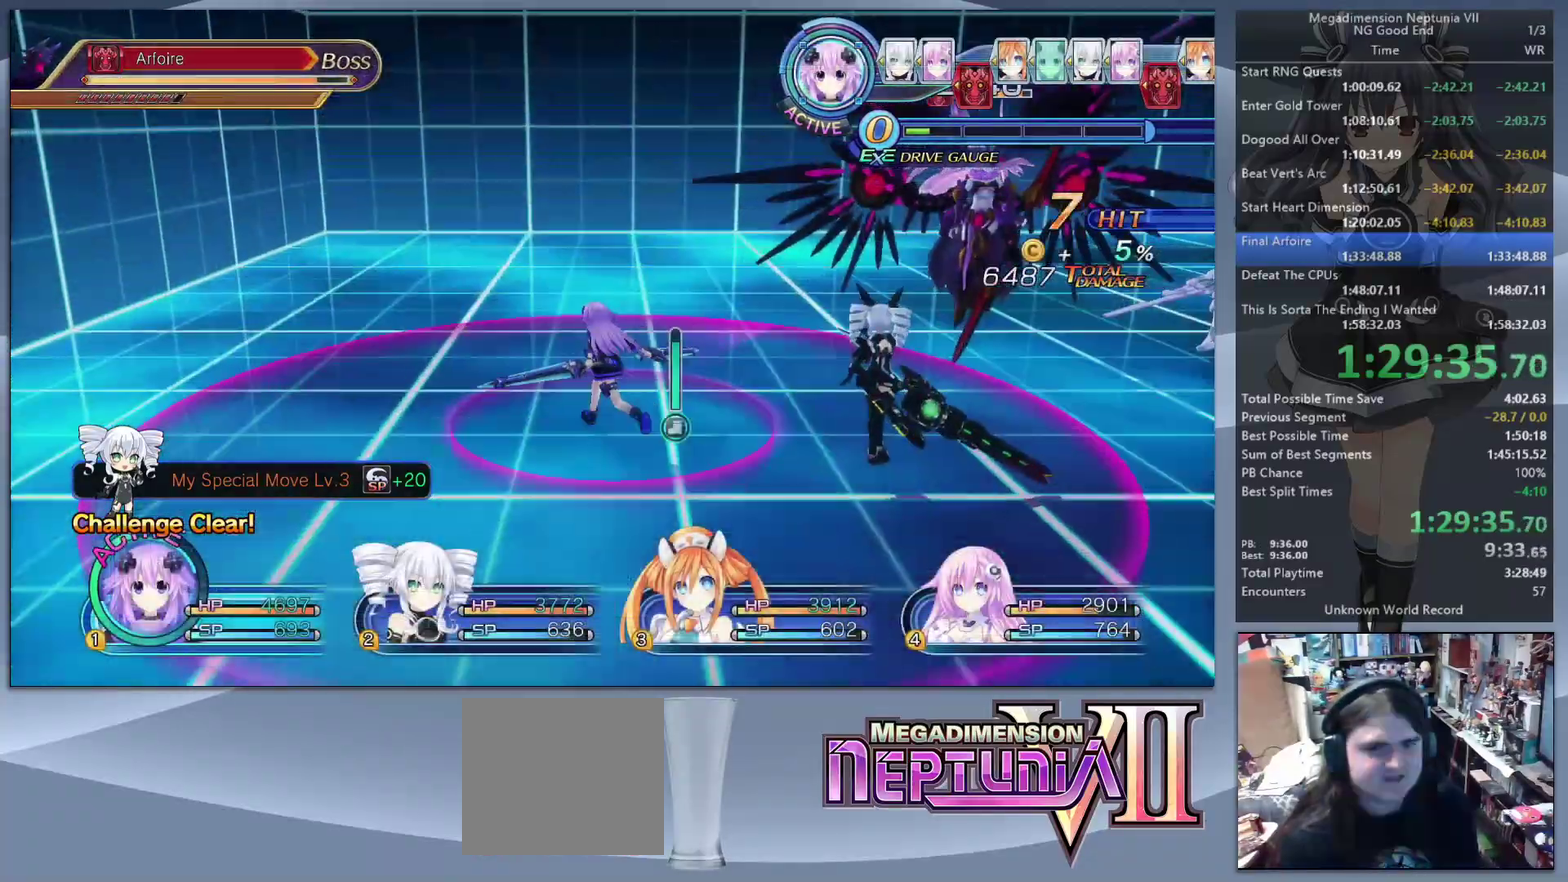
{"buttons": ["L2"], "left_stick": "center", "right_stick": "center", "events": [[200, "L2", "down"], [200, "left_stick", "up"], [300, "left_stick", "center"], [333, "CROSS", "down"], [433, "CROSS", "up"]]}
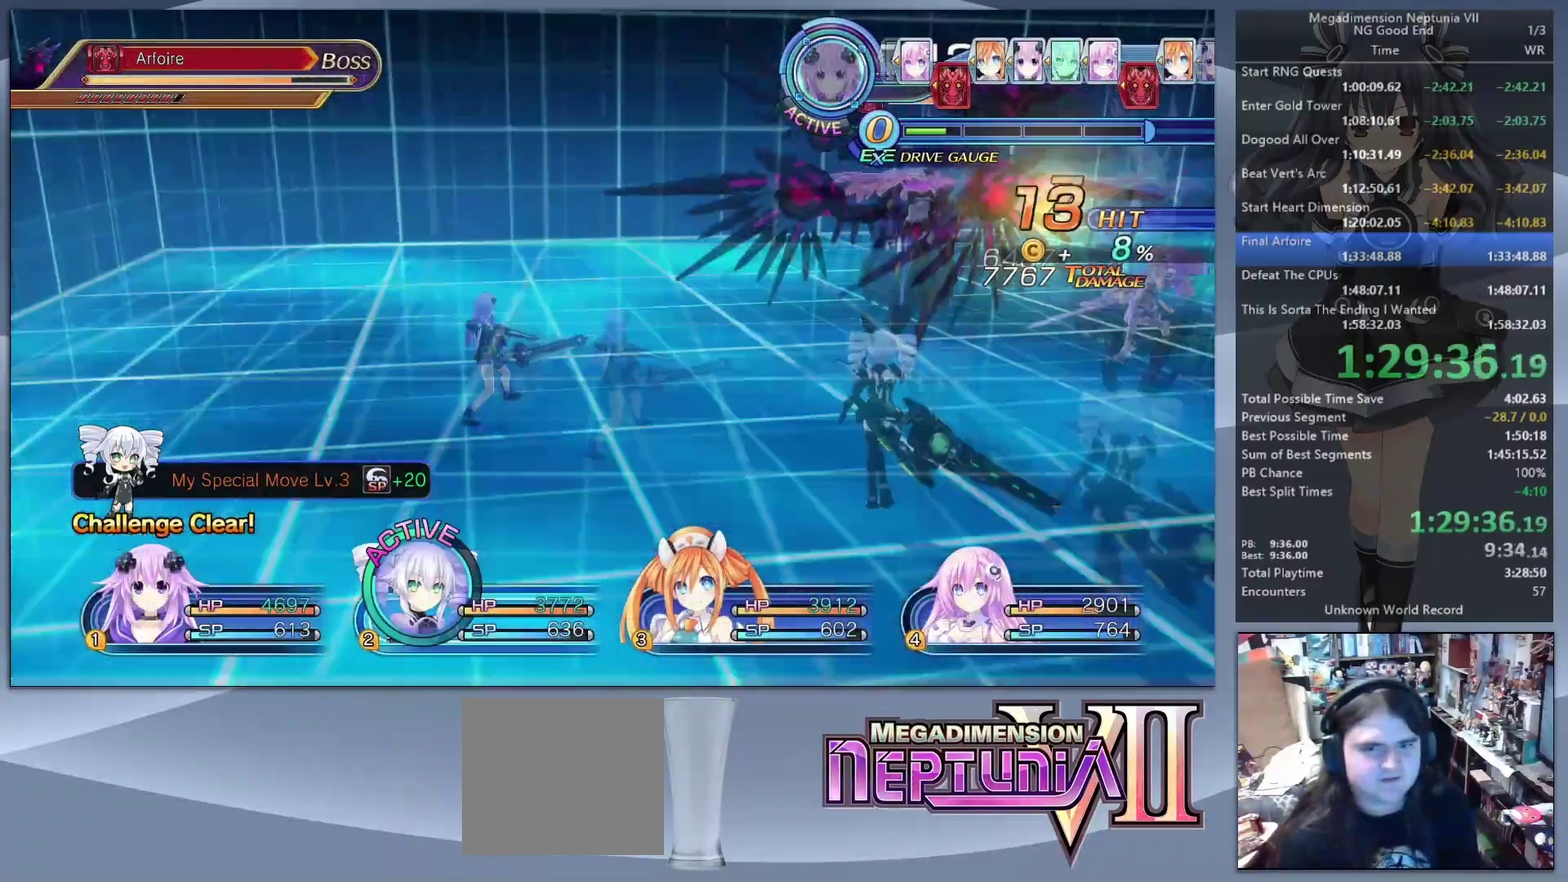
{"buttons": ["CROSS"], "left_stick": "center", "right_stick": "center", "events": [[333, "TRIANGLE", "down"], [367, "L2", "up"], [400, "TRIANGLE", "up"], [500, "CROSS", "down"]]}
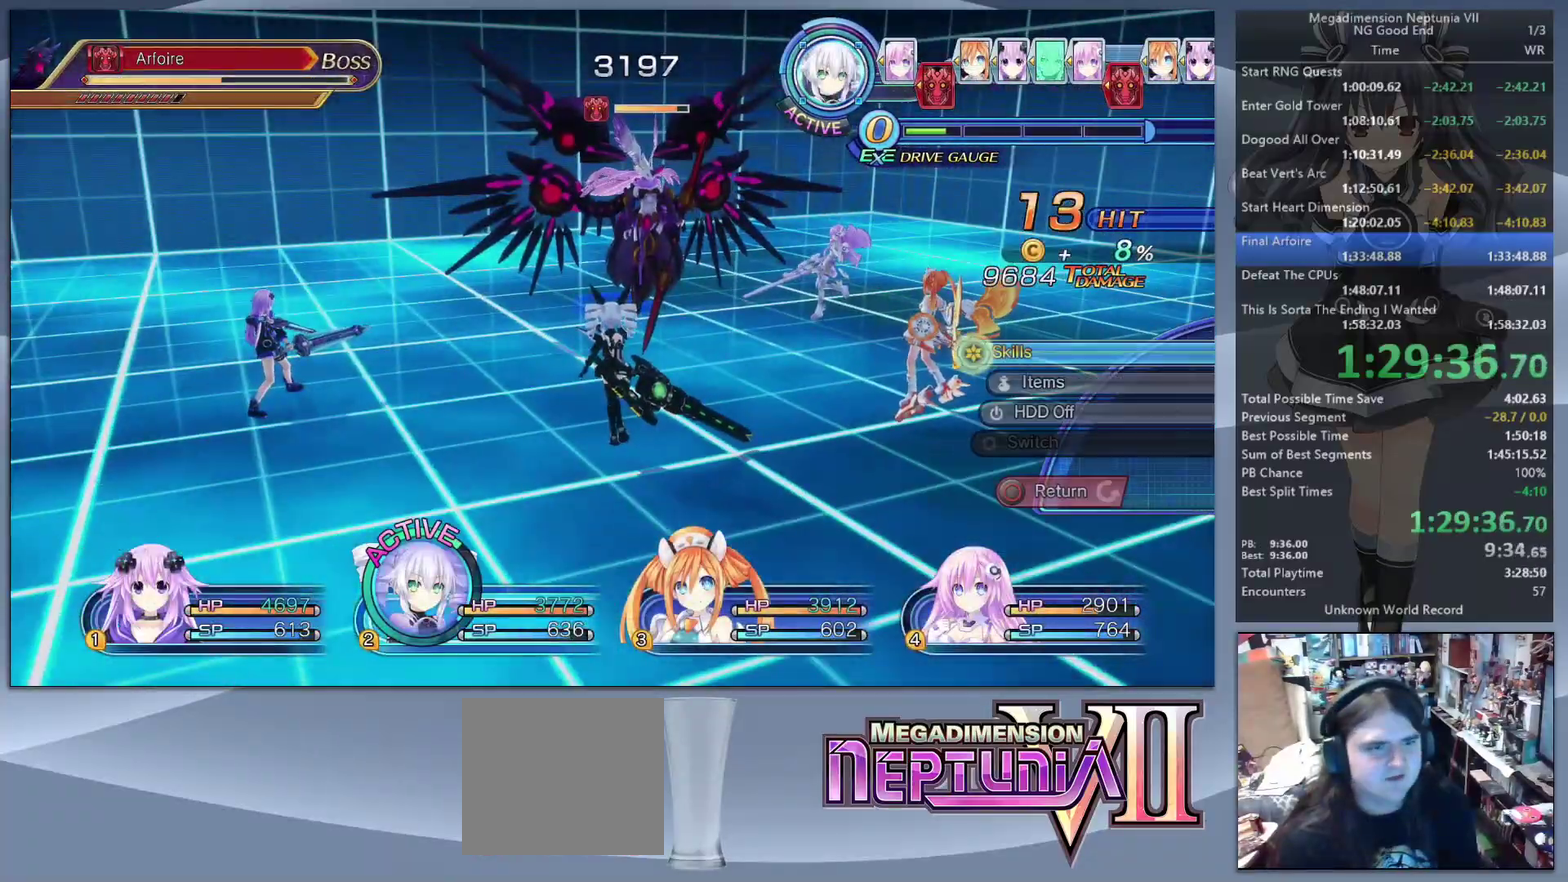
{"buttons": ["L2"], "left_stick": "center", "right_stick": "center", "events": [[33, "CROSS", "up"], [133, "CROSS", "down"], [167, "L2", "down"], [200, "CROSS", "up"], [267, "CROSS", "down"], [333, "CROSS", "up"], [400, "CROSS", "down"], [500, "CROSS", "up"]]}
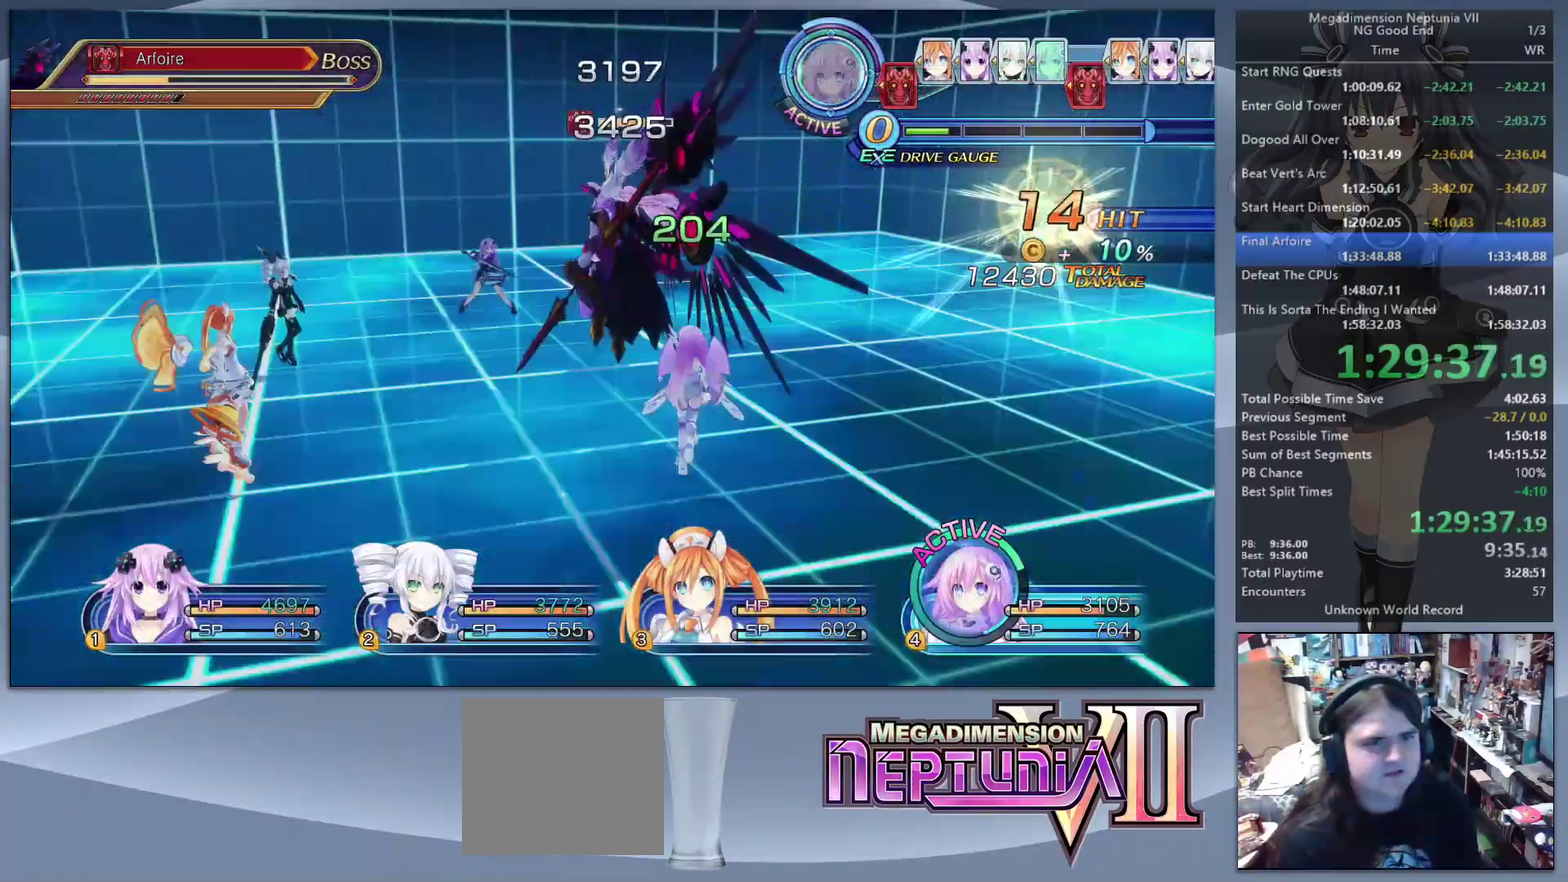
{"buttons": [], "left_stick": "center", "right_stick": "center", "events": [[267, "TRIANGLE", "down"], [300, "L2", "up"], [333, "TRIANGLE", "up"], [433, "CROSS", "down"], [500, "CROSS", "up"]]}
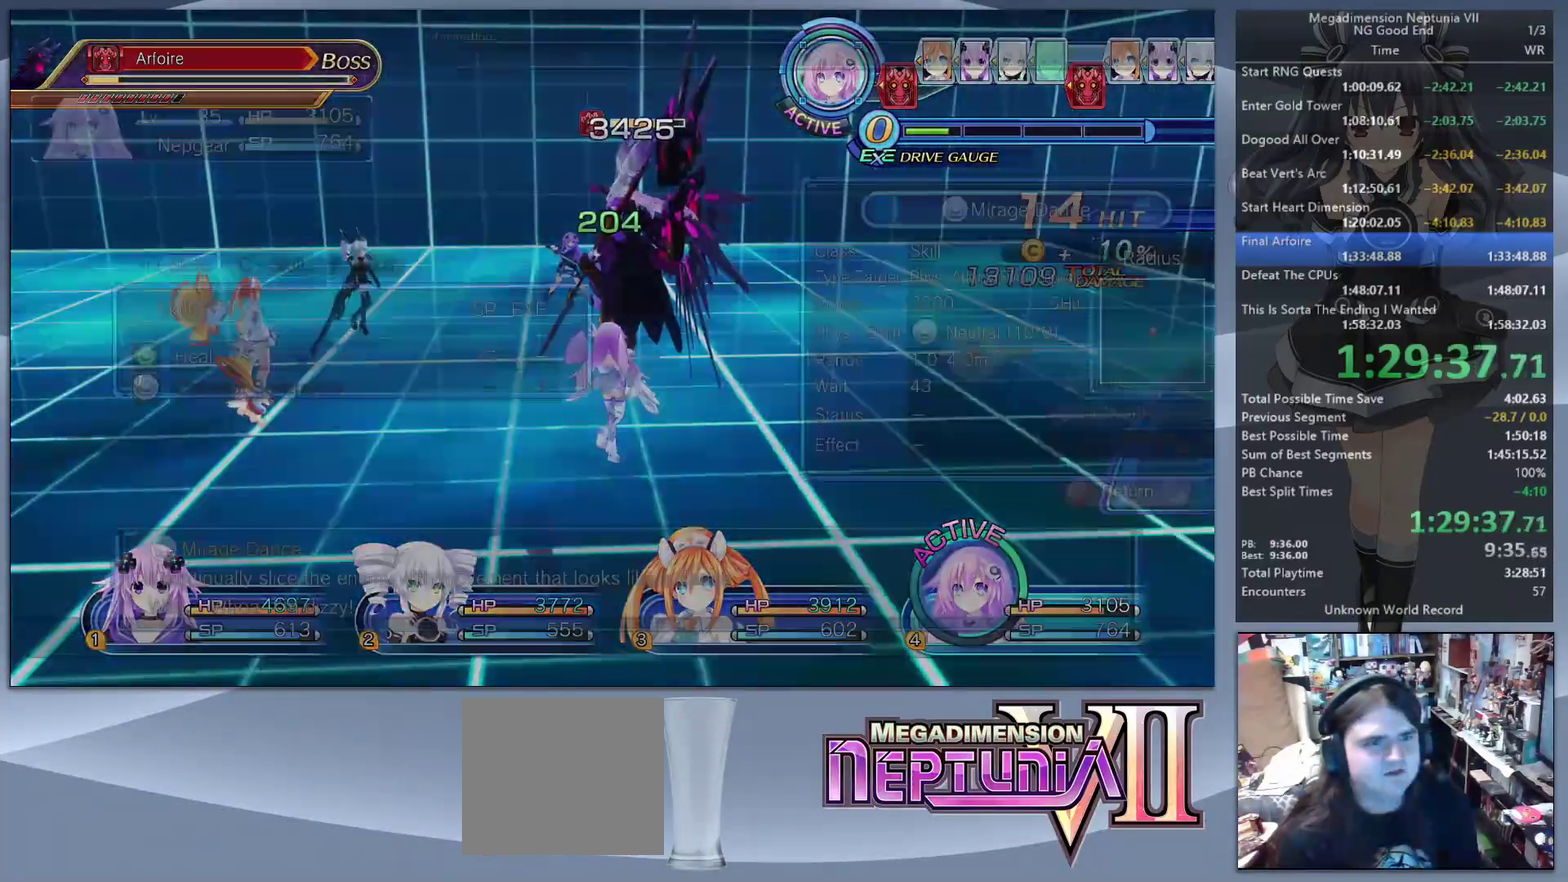
{"buttons": ["L2"], "left_stick": "center", "right_stick": "center"}
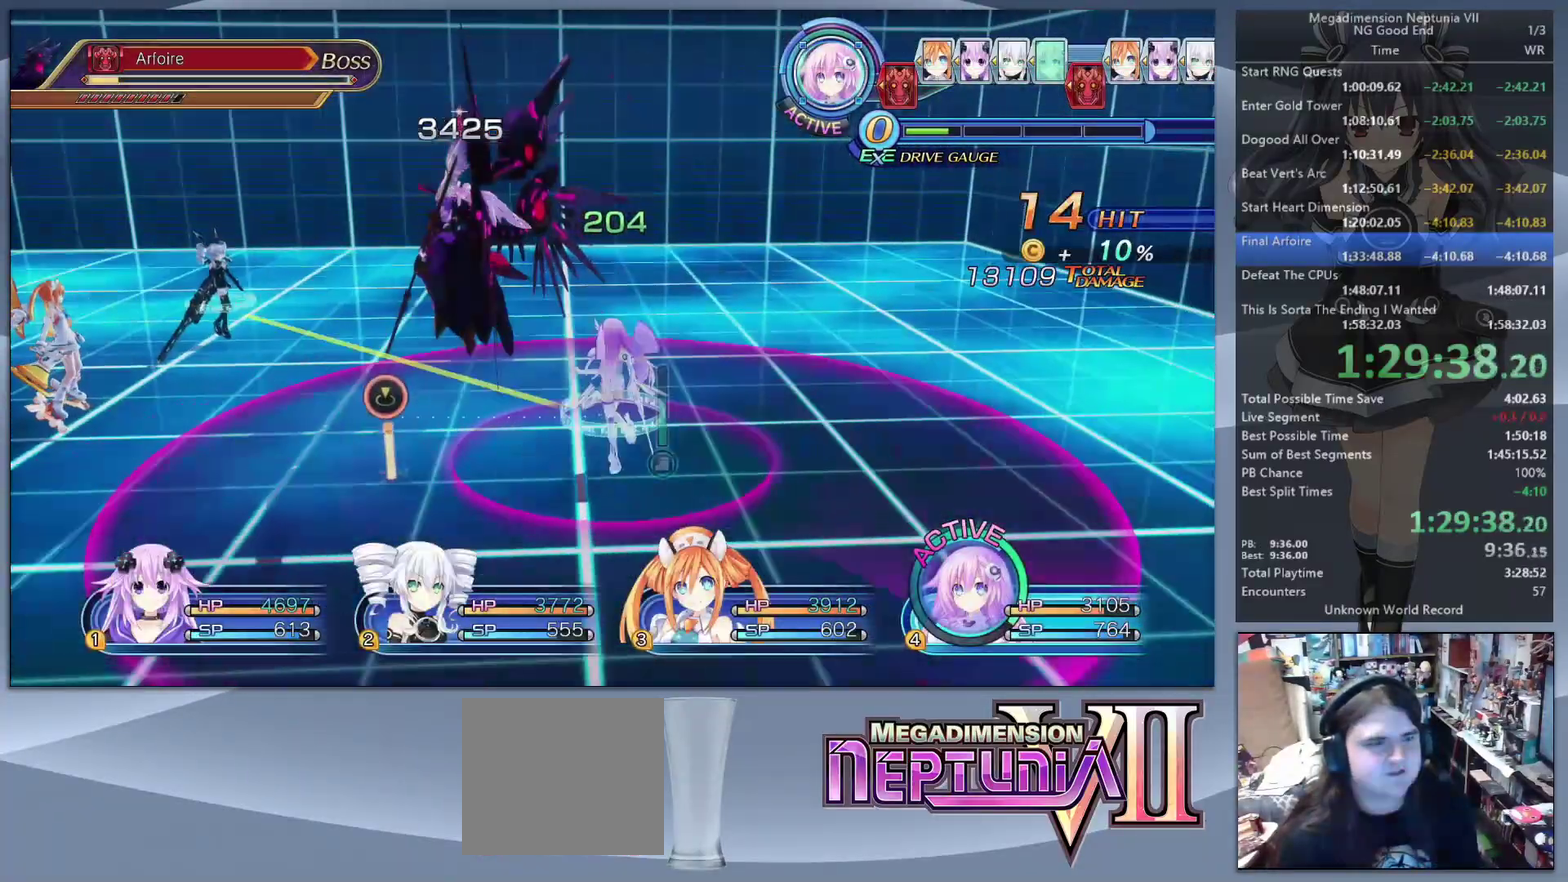
{"buttons": ["L2"], "left_stick": "center", "right_stick": "center", "events": [[67, "CROSS", "down"], [167, "CROSS", "up"]]}
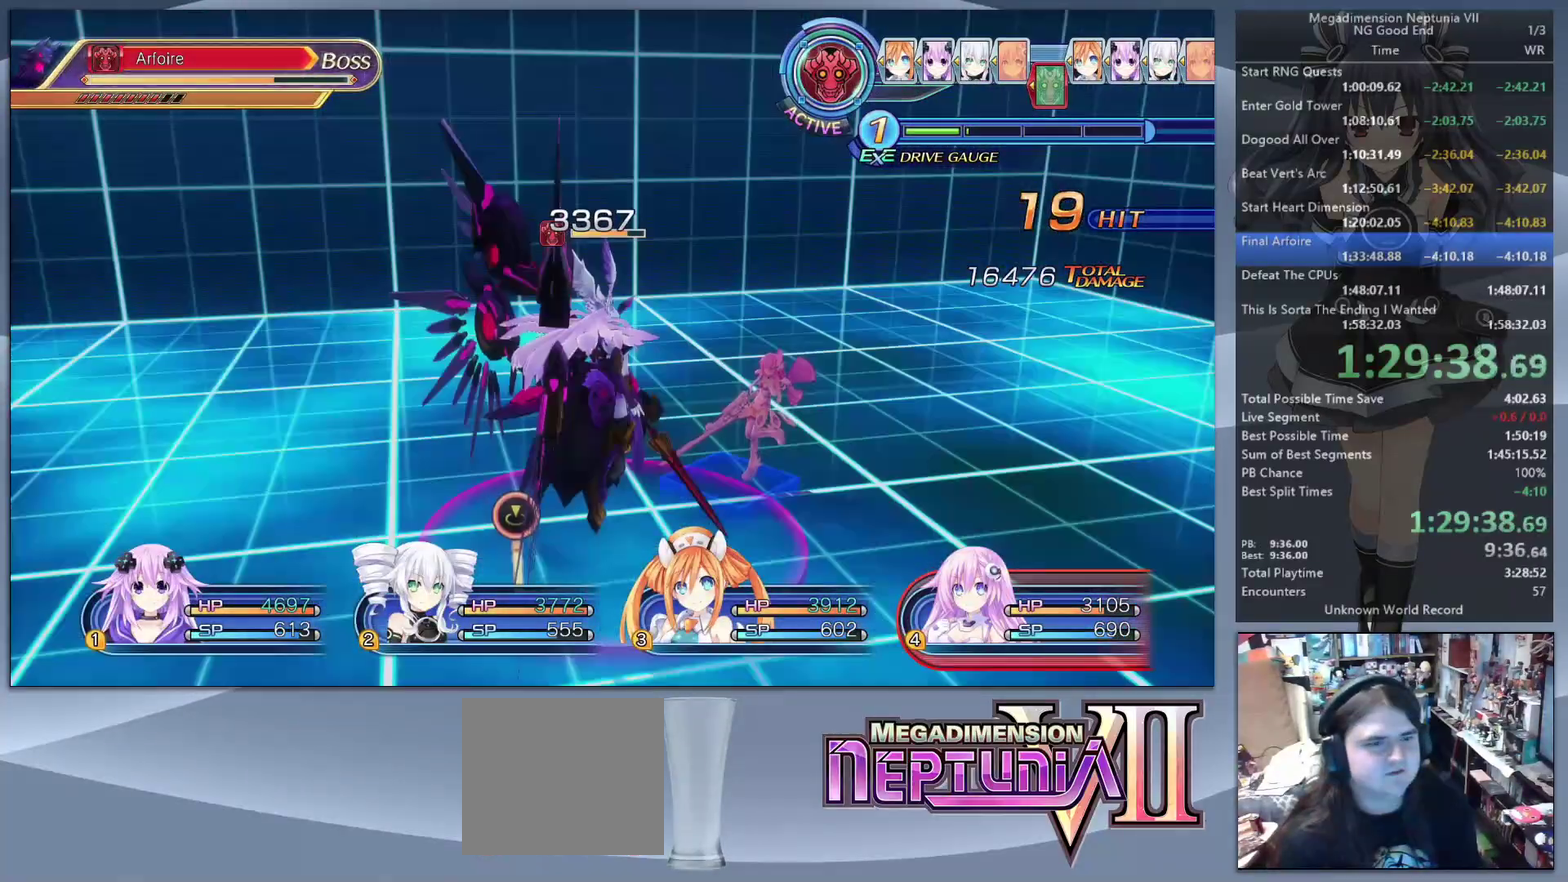
{"buttons": ["L2"], "left_stick": "center", "right_stick": "center", "events": []}
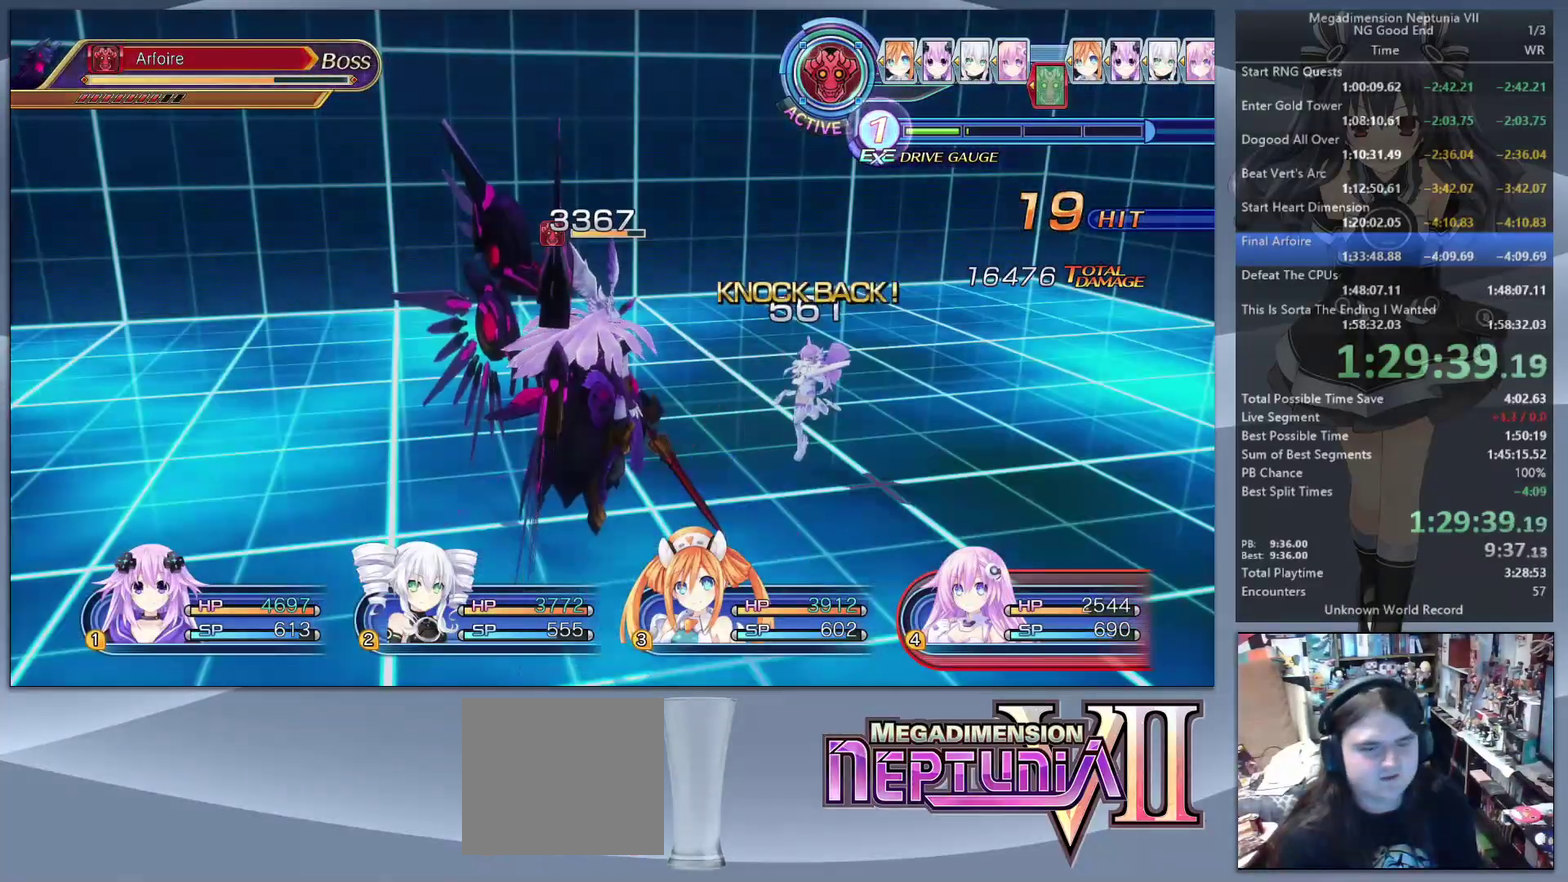
{"buttons": ["TRIANGLE"], "left_stick": "center", "right_stick": "center"}
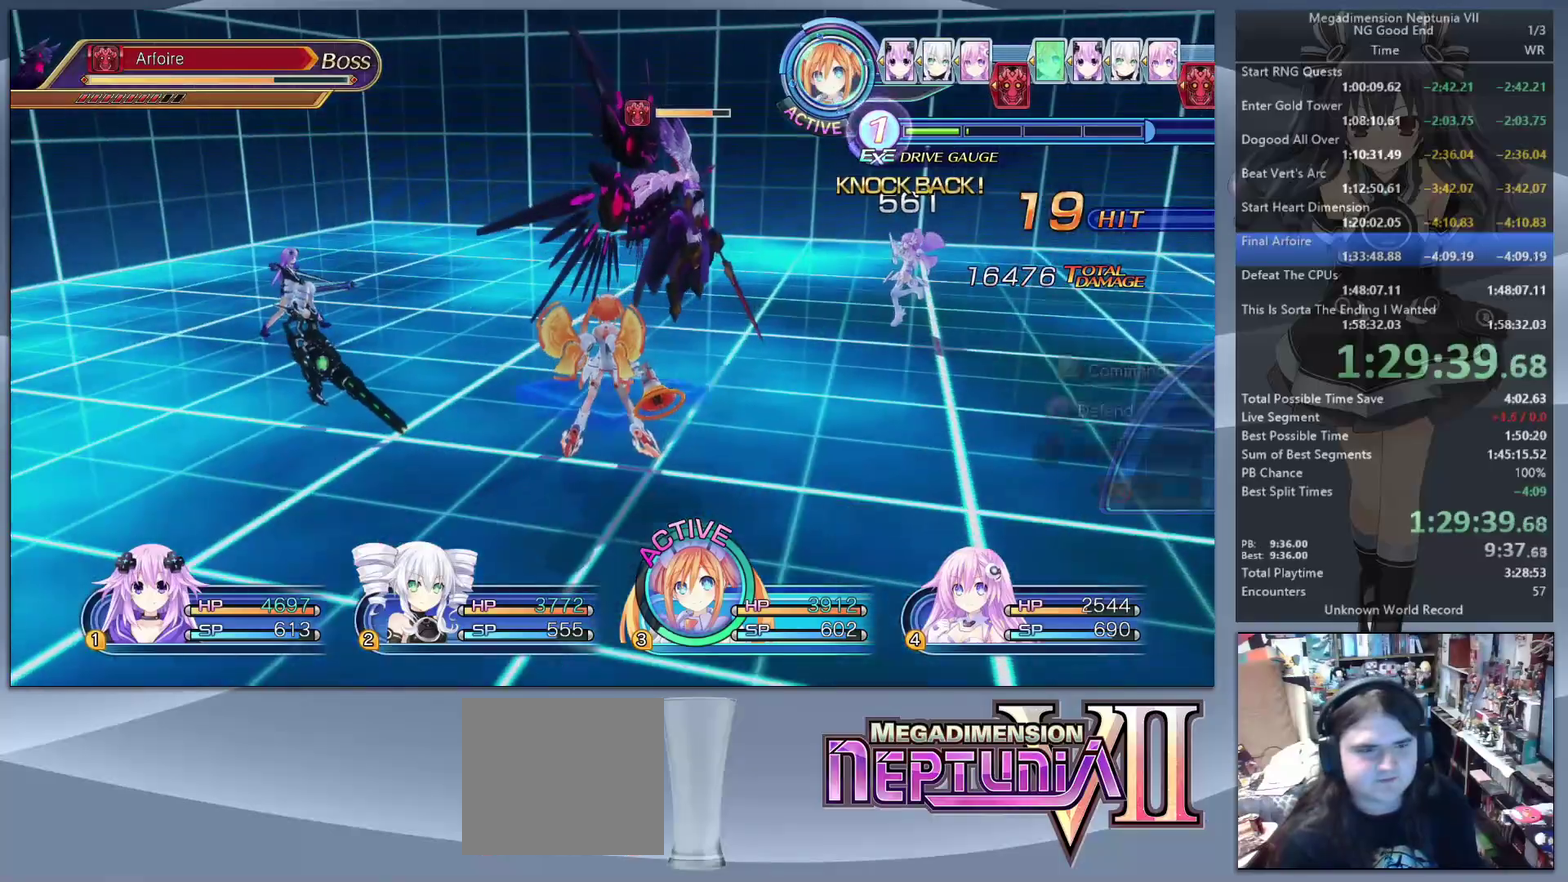
{"buttons": ["L2"], "left_stick": "center", "right_stick": "center"}
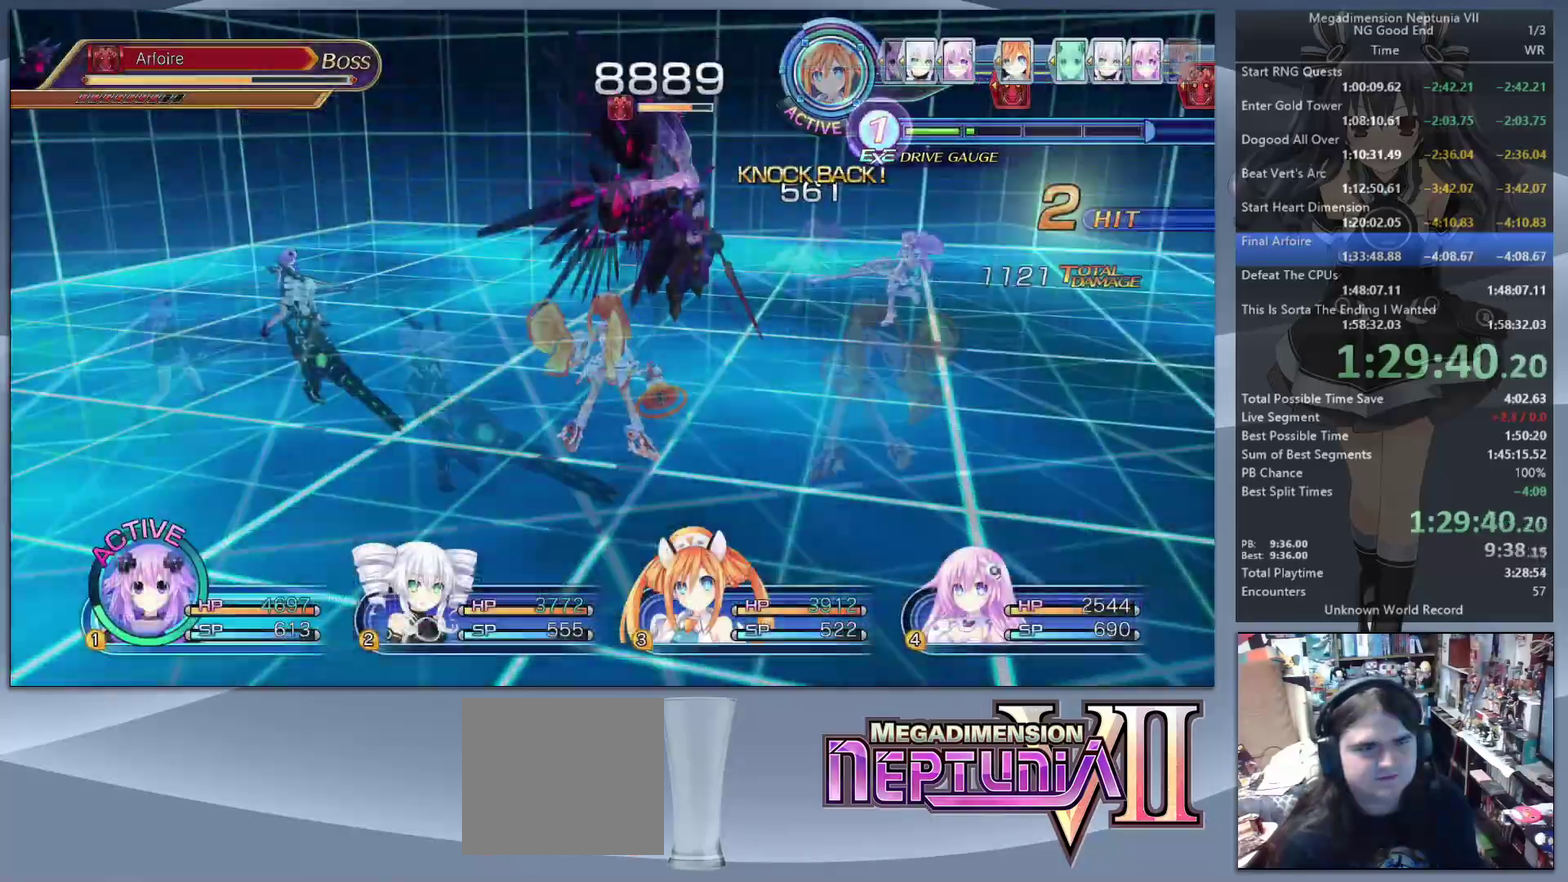
{"buttons": ["CROSS"], "left_stick": "center", "right_stick": "center", "events": [[33, "CROSS", "down"], [133, "CROSS", "up"], [333, "TRIANGLE", "down"], [367, "L2", "up"], [400, "TRIANGLE", "up"], [467, "CROSS", "down"]]}
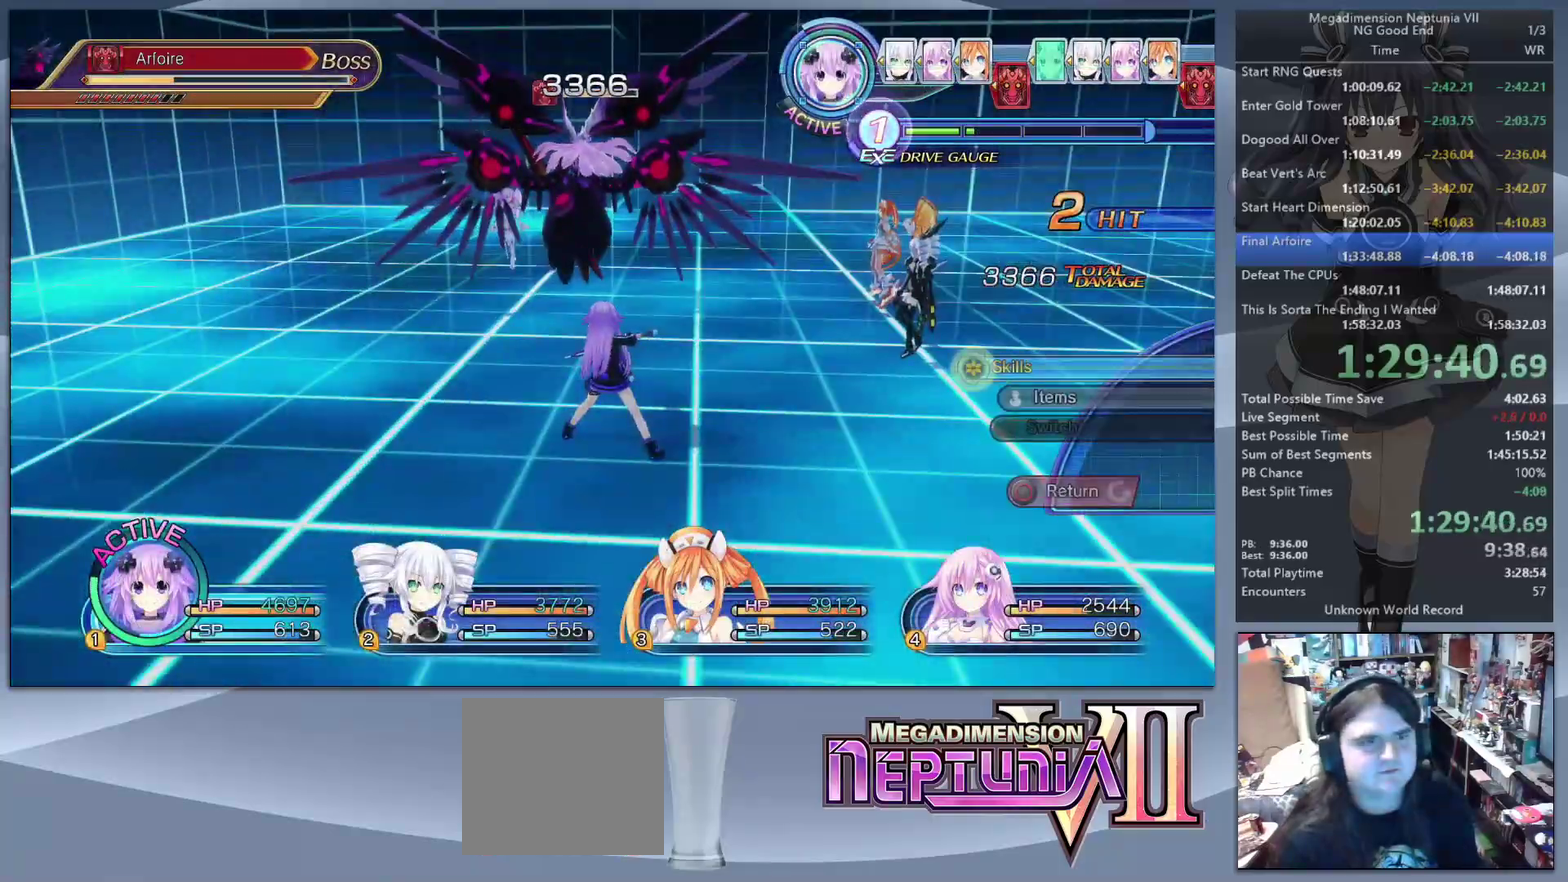
{"buttons": ["L2"], "left_stick": "center", "right_stick": "center", "events": [[200, "CROSS", "up"], [233, "left_stick", "up-left"], [300, "L2", "down"], [300, "left_stick", "up"], [400, "CROSS", "down"], [400, "left_stick", "center"], [500, "CROSS", "up"]]}
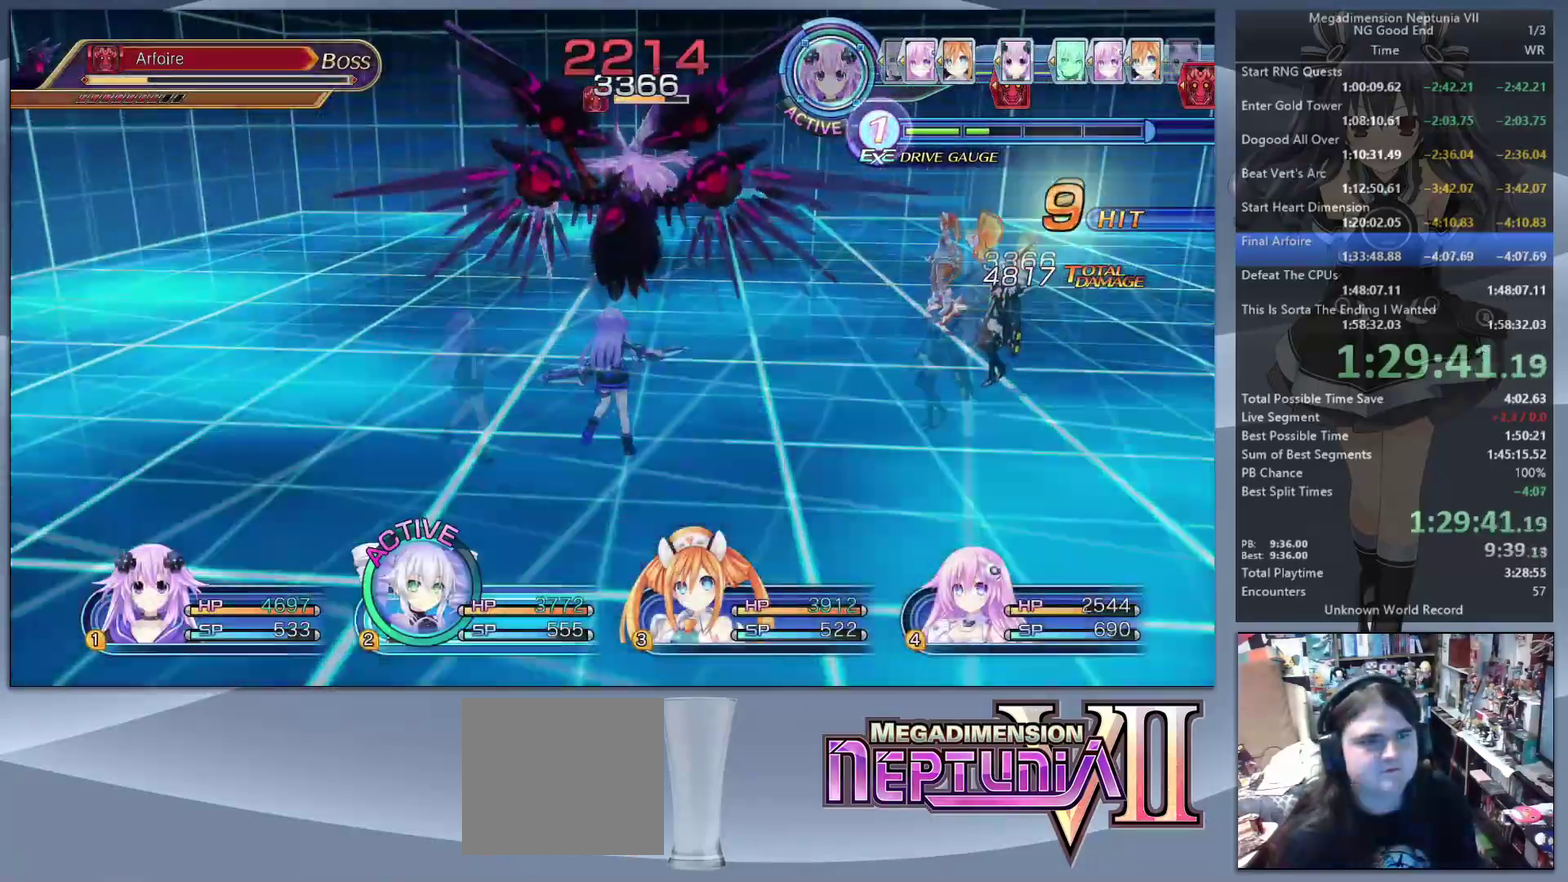
{"buttons": ["CROSS"], "left_stick": "center", "right_stick": "center", "events": [[333, "TRIANGLE", "down"], [367, "L2", "up"], [400, "TRIANGLE", "up"], [467, "CROSS", "down"]]}
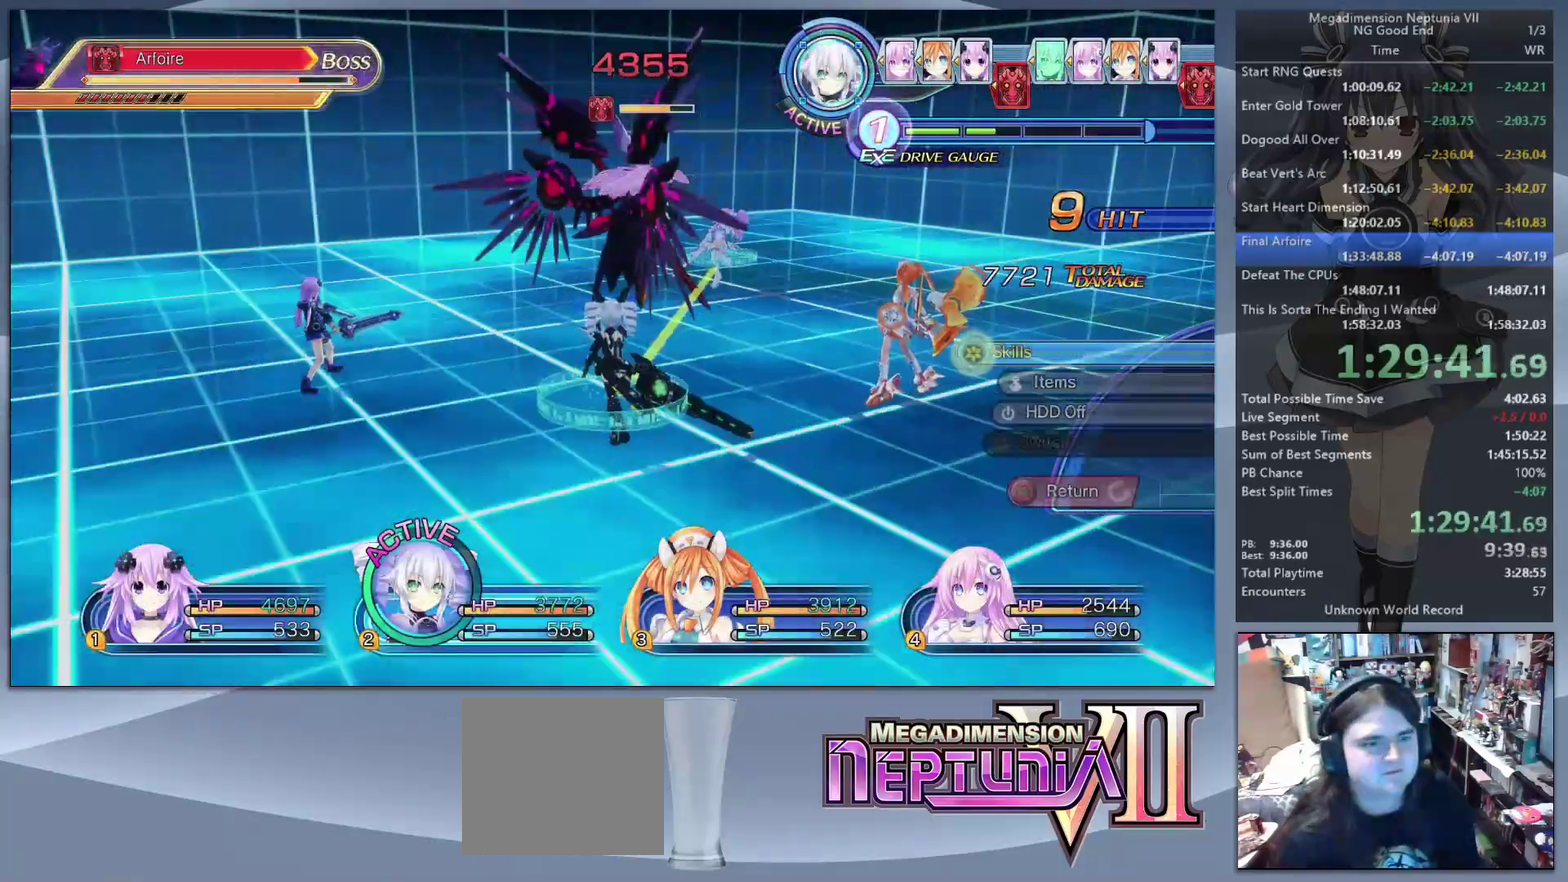
{"buttons": ["DPAD_UP"], "left_stick": "center", "right_stick": "center", "events": [[100, "CROSS", "up"], [300, "DPAD_UP", "down"], [367, "DPAD_UP", "up"], [467, "DPAD_UP", "down"]]}
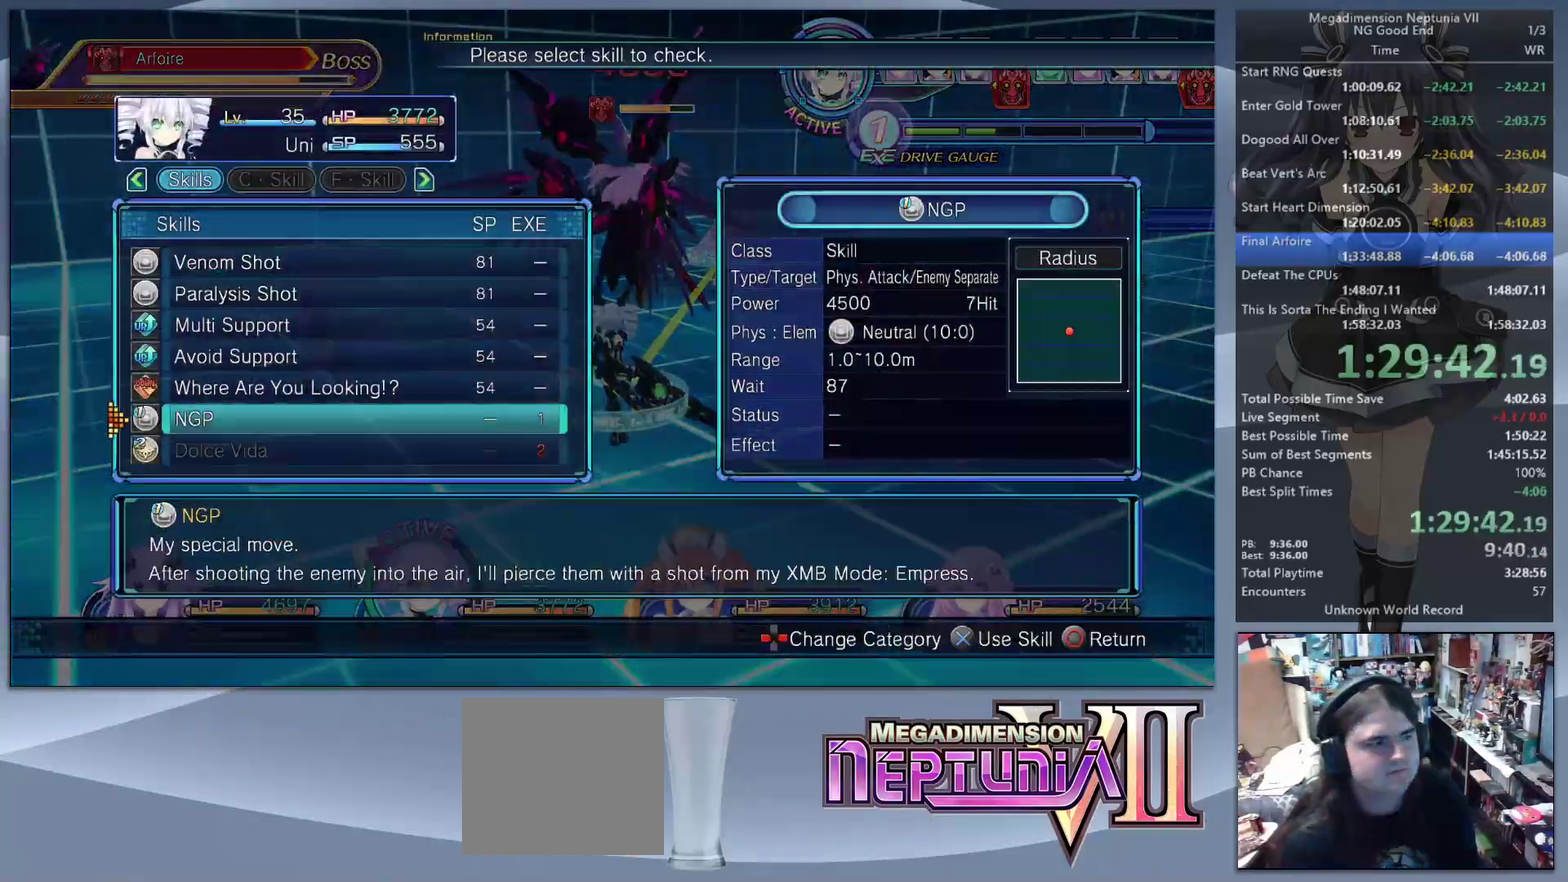
{"buttons": ["CROSS", "L2"], "left_stick": "center", "right_stick": "center", "events": [[33, "DPAD_UP", "up"], [100, "CROSS", "down"], [167, "L2", "down"], [200, "CROSS", "up"], [267, "CROSS", "down"]]}
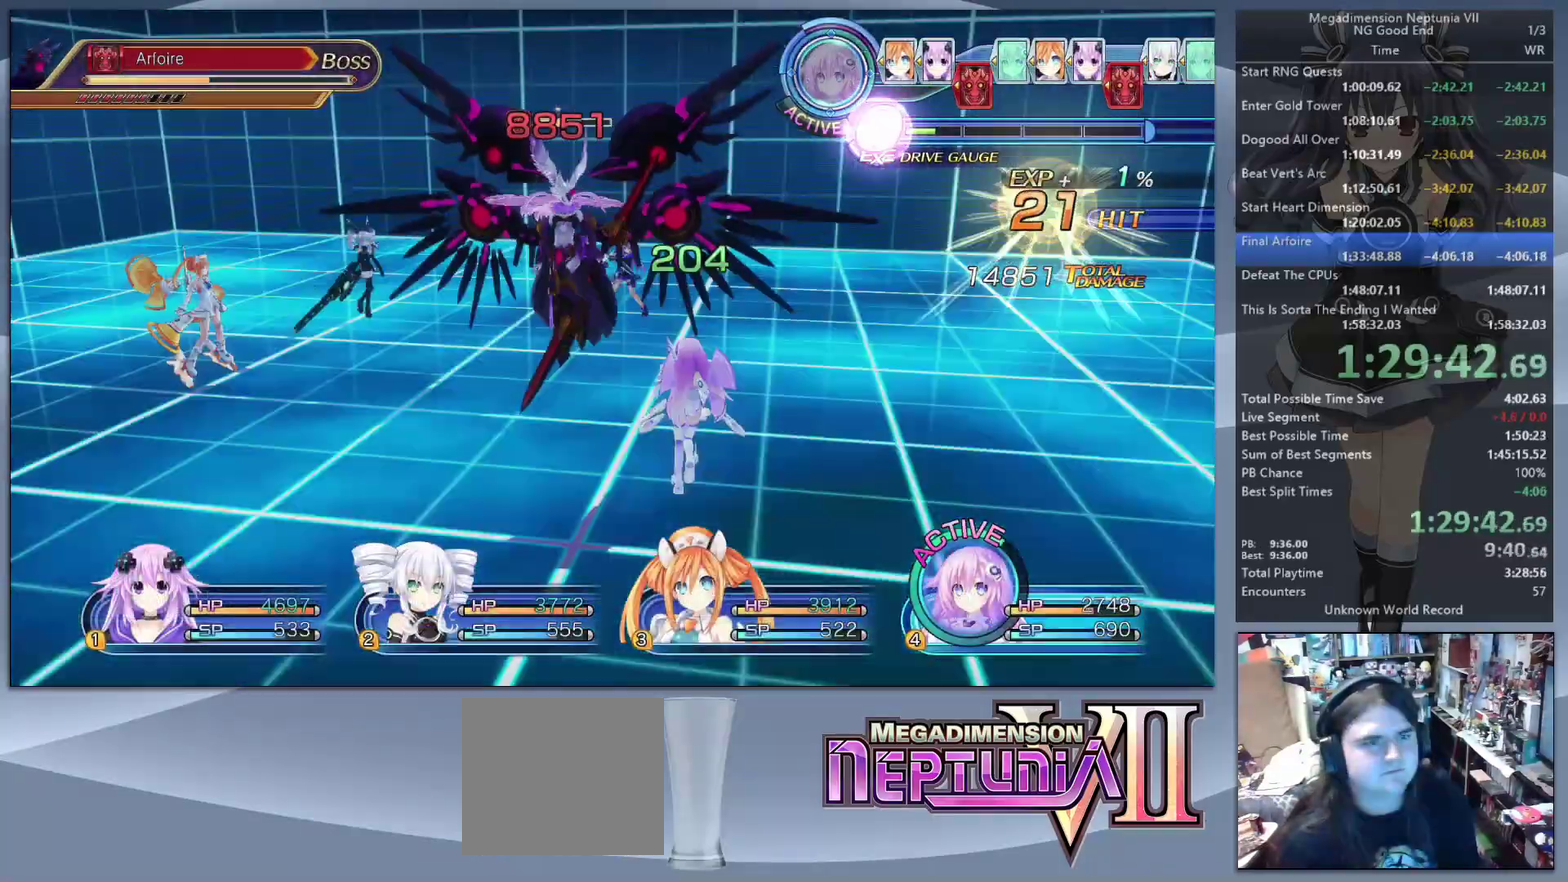
{"buttons": ["CROSS", "L2"], "left_stick": "center", "right_stick": "center", "events": [[33, "CROSS", "up"], [167, "TRIANGLE", "down"], [200, "L2", "up"], [233, "TRIANGLE", "up"], [433, "CROSS", "down"], [500, "L2", "down"]]}
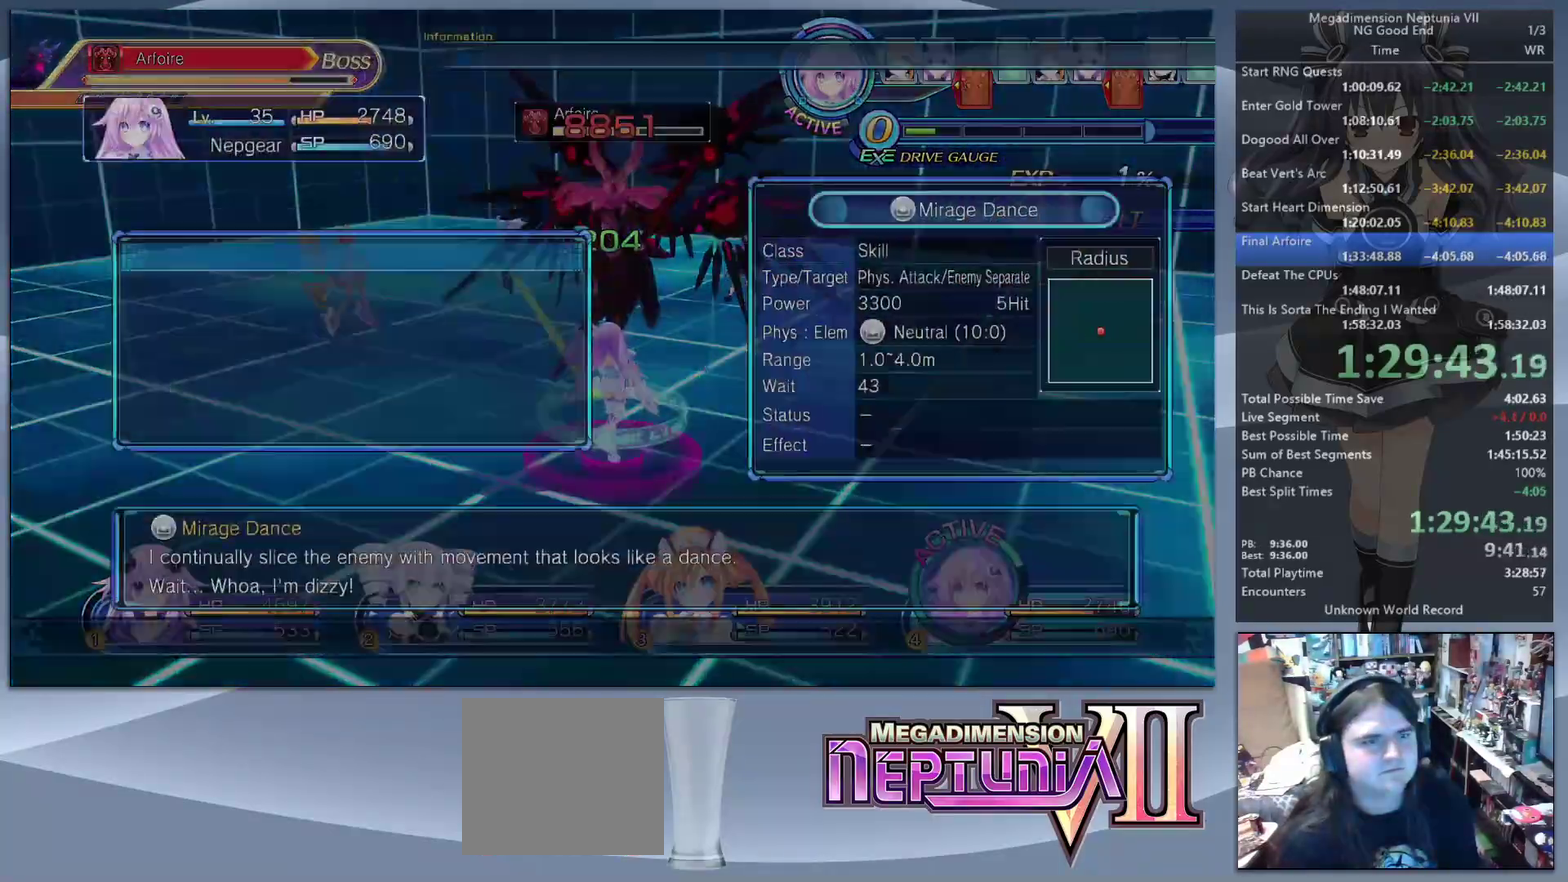
{"buttons": ["L2"], "left_stick": "center", "right_stick": "center", "events": [[33, "CROSS", "up"], [100, "CROSS", "down"], [167, "CROSS", "up"], [233, "CROSS", "down"], [300, "CROSS", "up"]]}
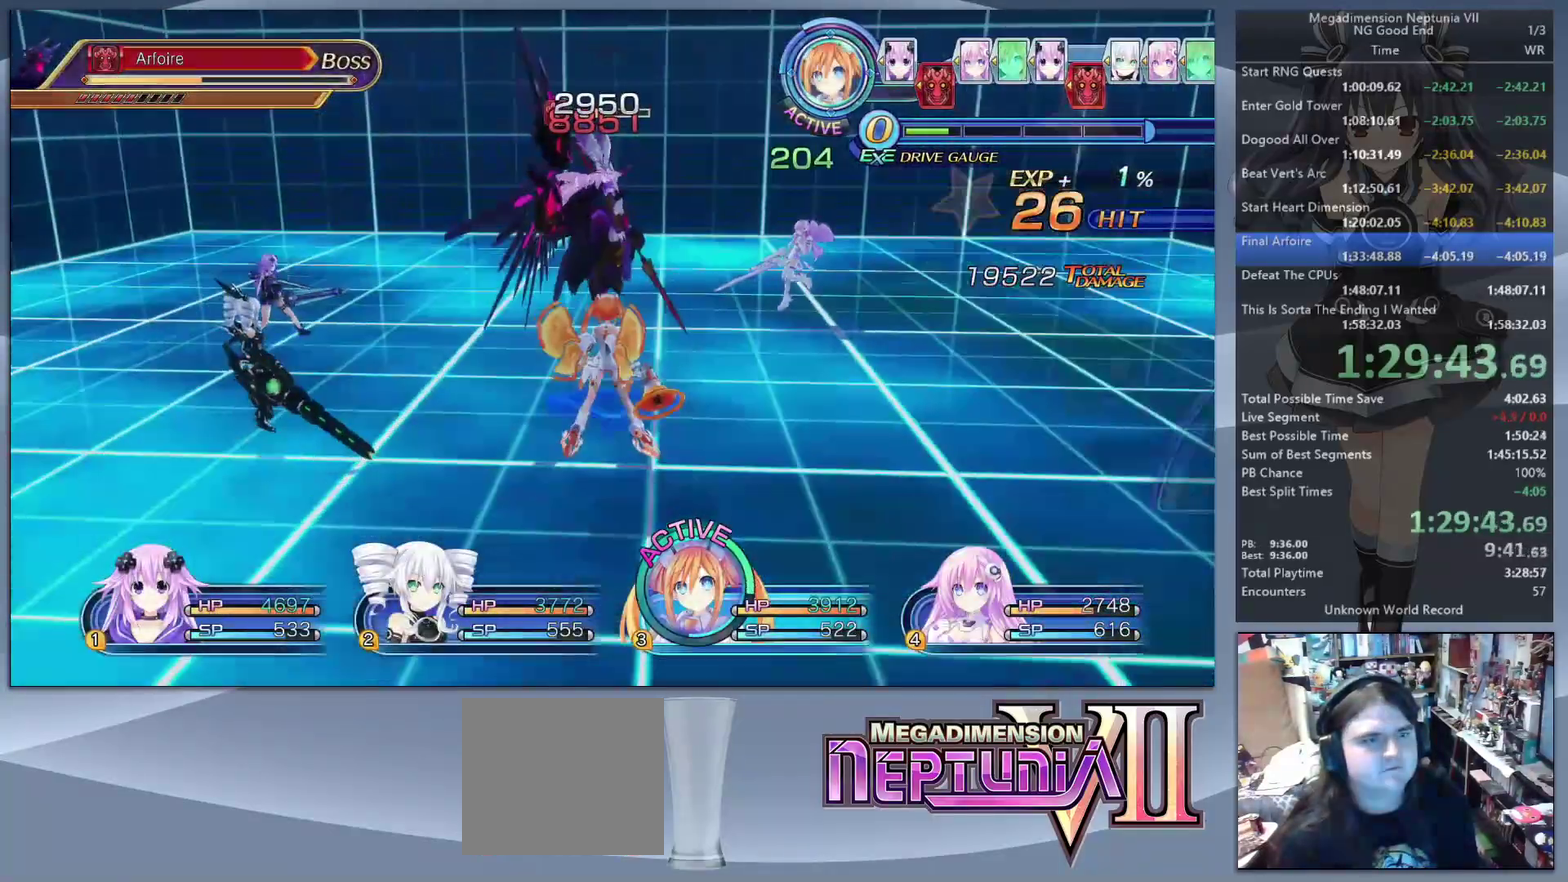
{"buttons": ["CROSS", "L2"], "left_stick": "center", "right_stick": "center", "events": [[67, "TRIANGLE", "down"], [133, "L2", "up"], [133, "TRIANGLE", "up"], [367, "CROSS", "down"], [367, "L2", "down"], [433, "CROSS", "up"], [500, "CROSS", "down"]]}
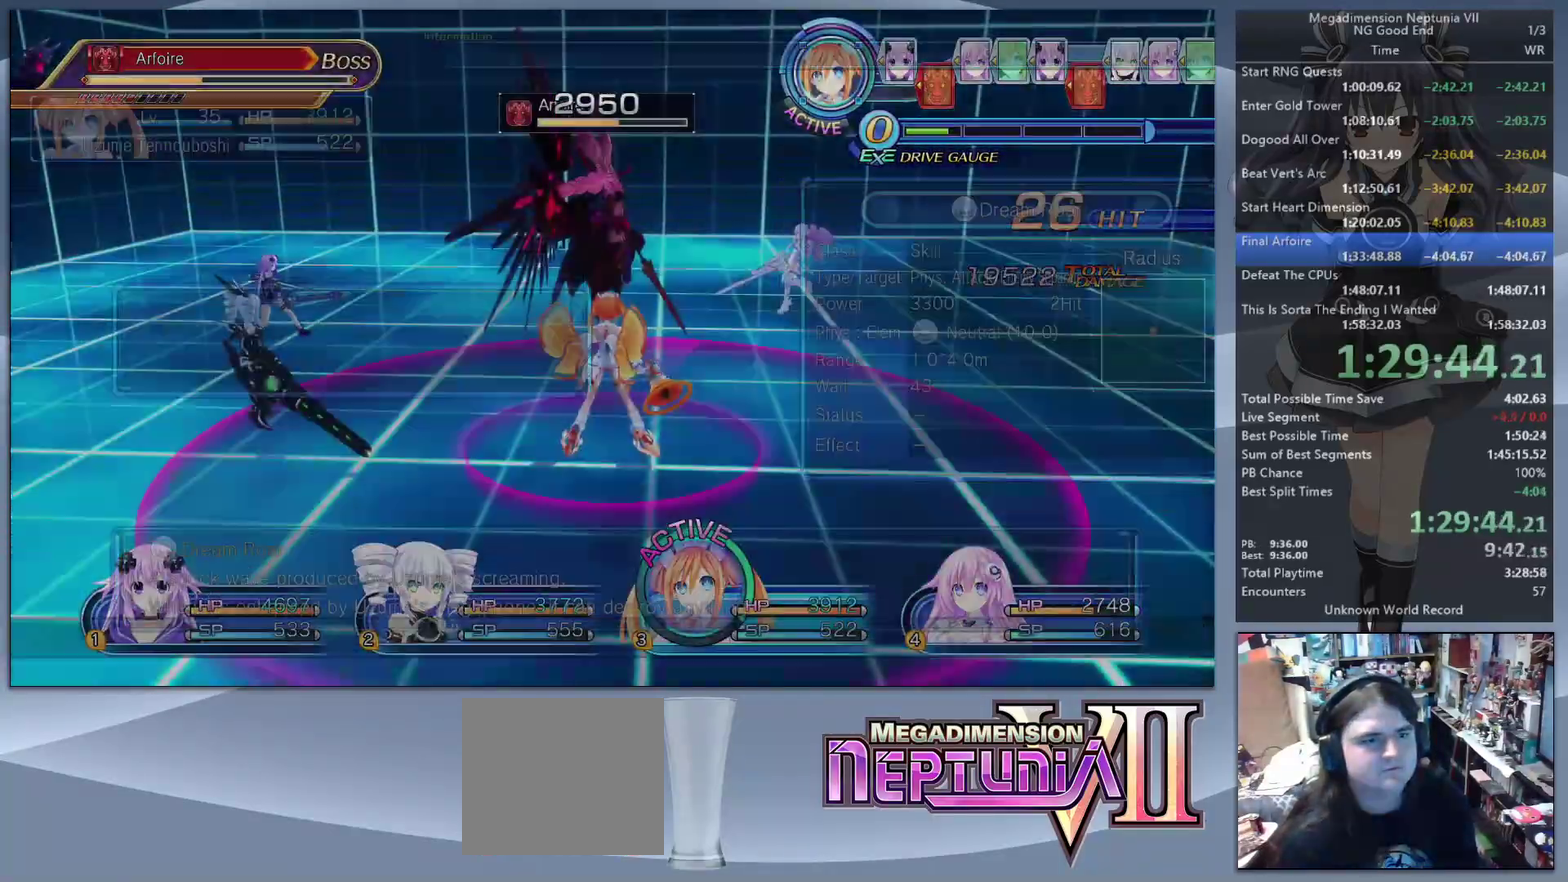
{"buttons": [], "left_stick": "center", "right_stick": "center", "events": [[67, "CROSS", "up"], [133, "CROSS", "down"], [233, "CROSS", "up"], [500, "L2", "up"]]}
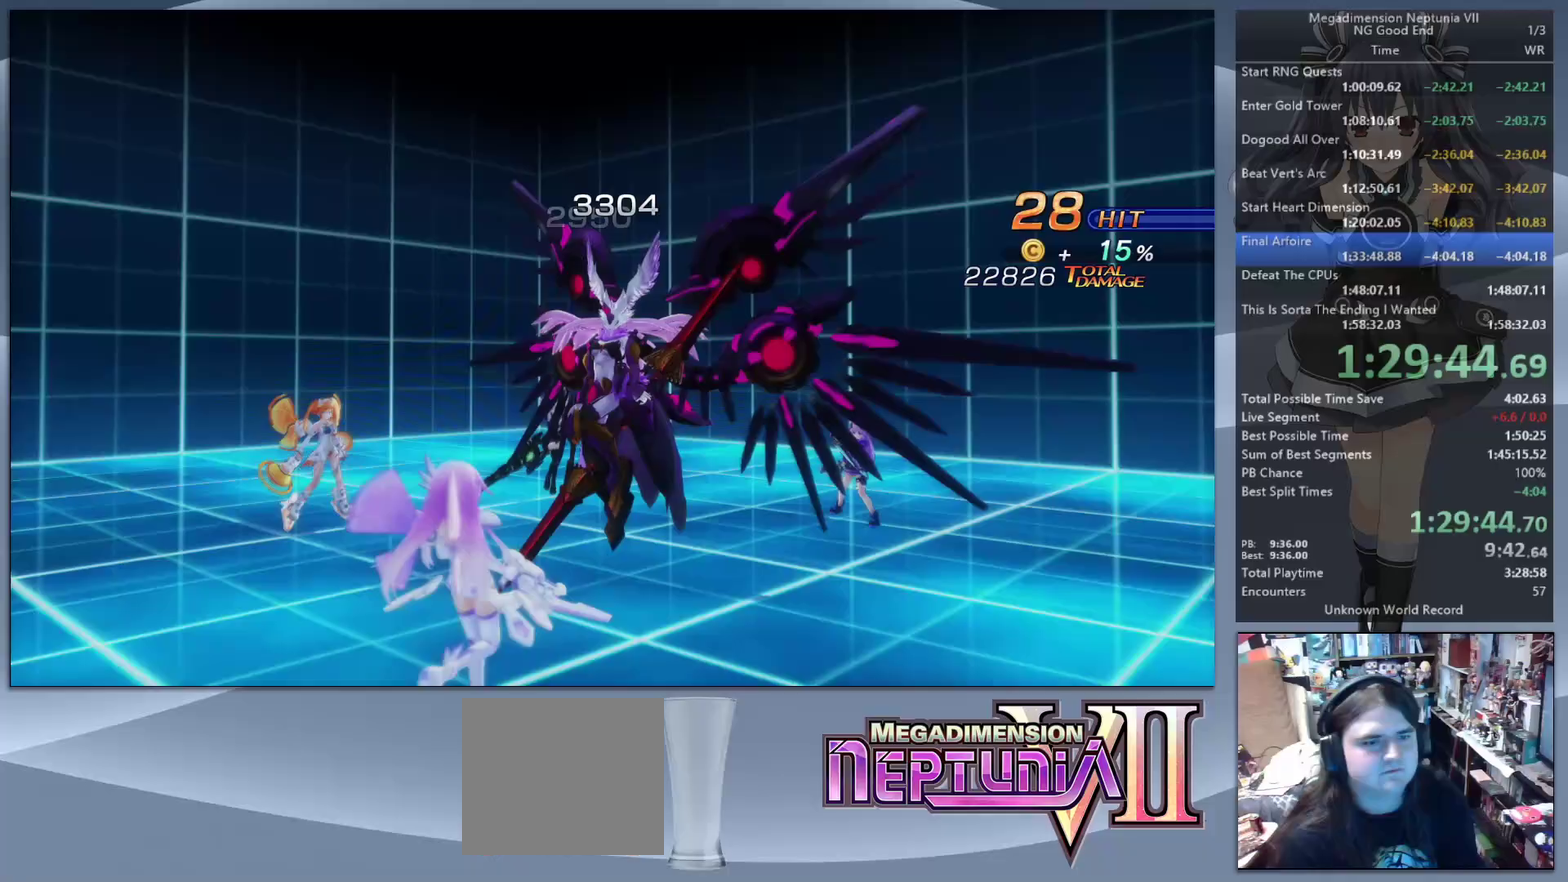
{"buttons": ["L2"], "left_stick": "center", "right_stick": "center", "events": [[100, "L2", "down"], [167, "DPAD_UP", "down"], [267, "CROSS", "down"], [333, "DPAD_UP", "up"], [400, "CROSS", "up"]]}
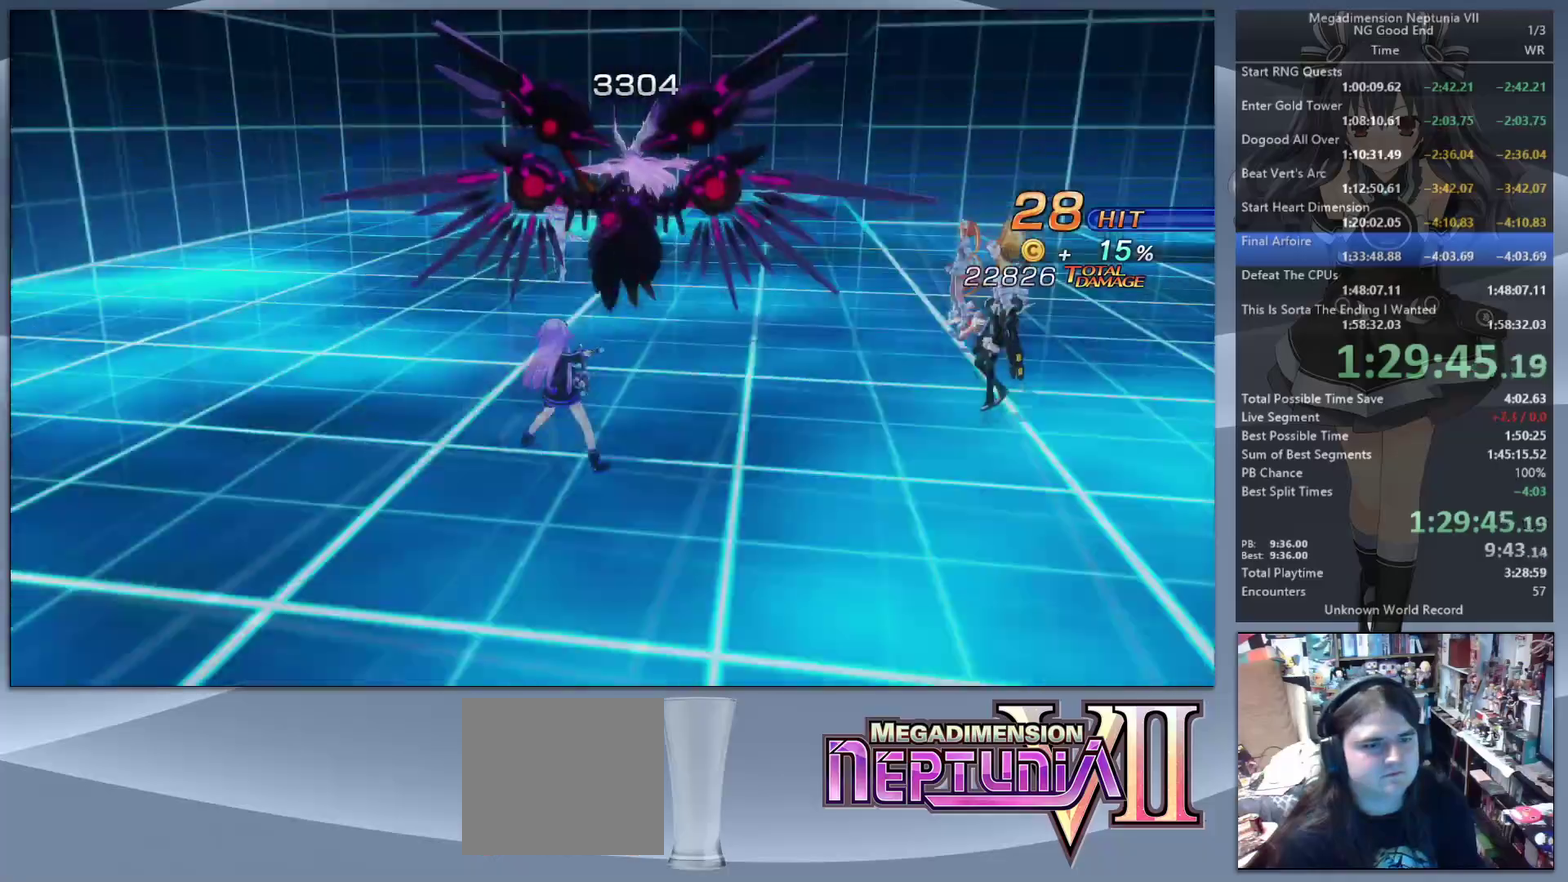
{"buttons": [], "left_stick": "center", "right_stick": "center", "events": [[267, "L2", "up"], [267, "TRIANGLE", "down"], [333, "TRIANGLE", "up"], [400, "CROSS", "down"], [467, "CROSS", "up"]]}
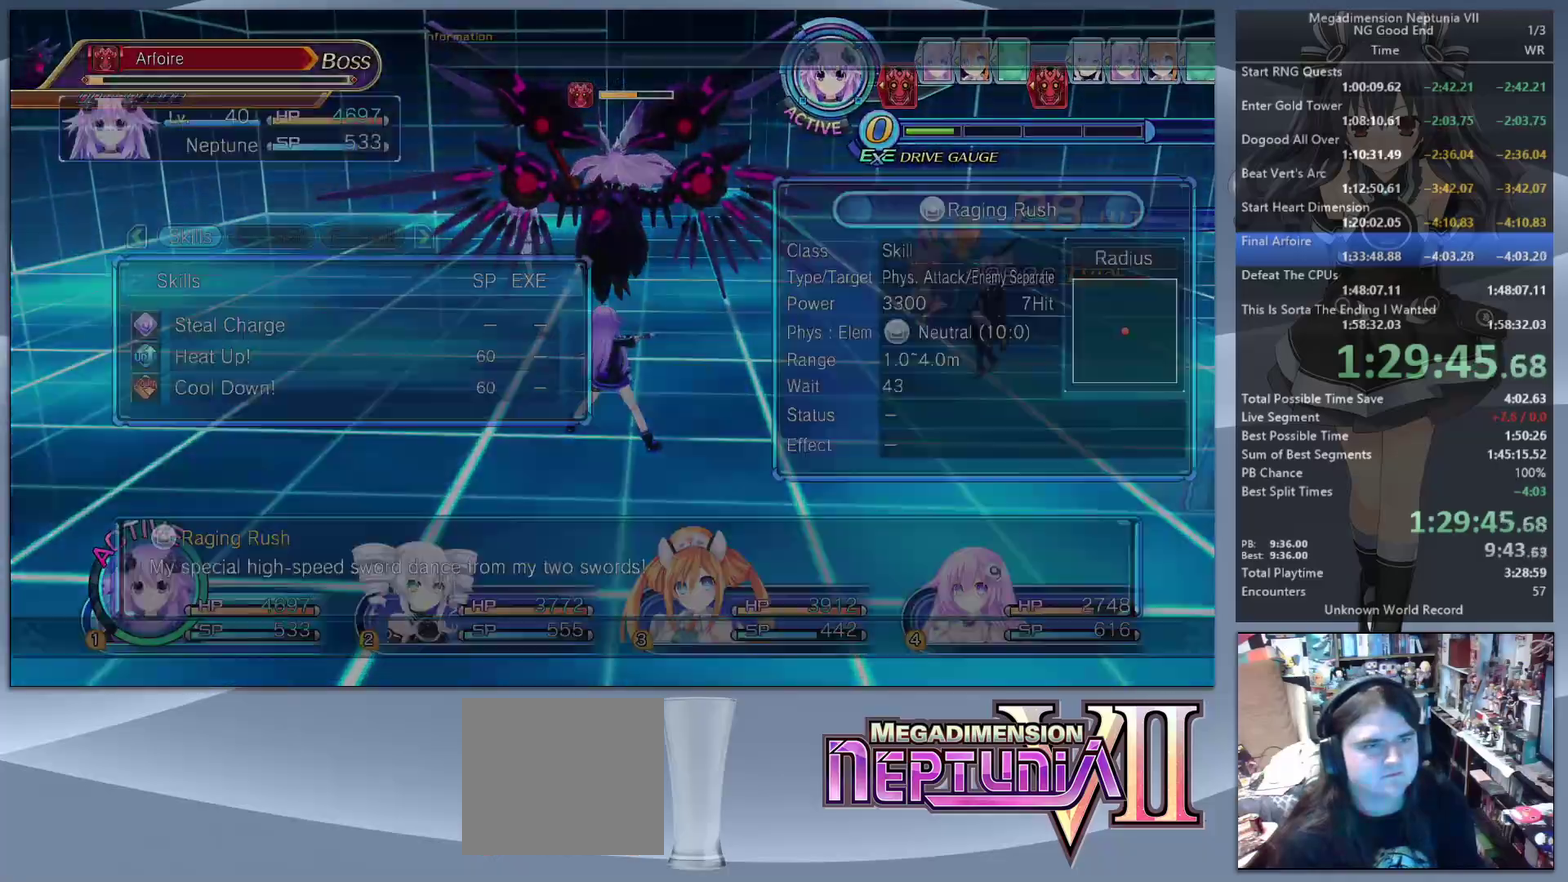
{"buttons": ["L2"], "left_stick": "center", "right_stick": "center", "events": [[33, "CROSS", "down"], [33, "L2", "down"], [133, "CROSS", "up"], [200, "CROSS", "down"], [267, "CROSS", "up"], [333, "CROSS", "down"], [467, "CROSS", "up"]]}
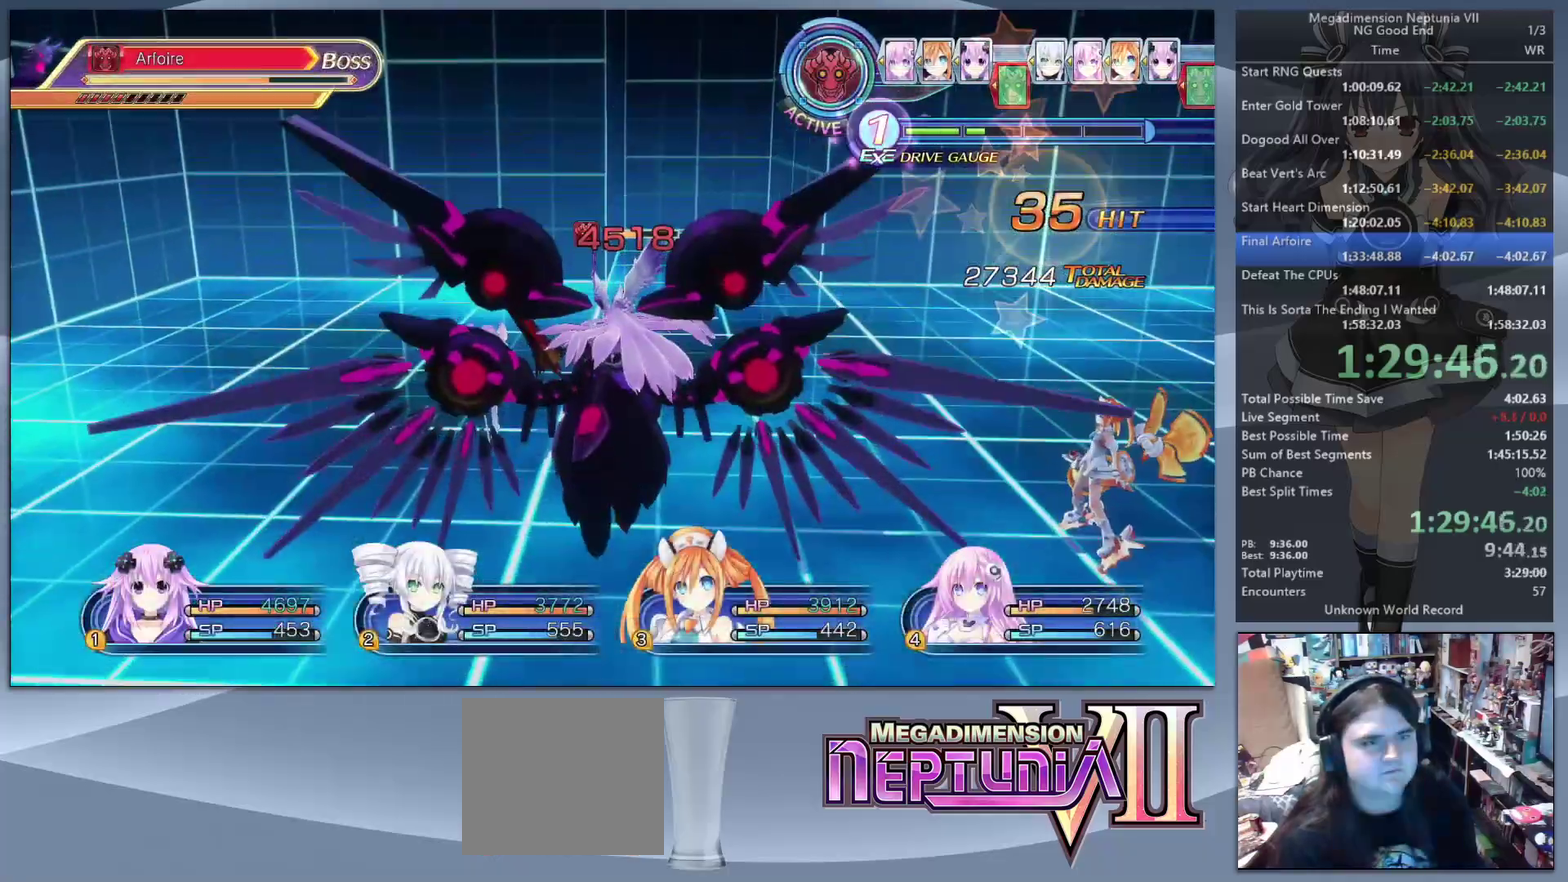
{"buttons": ["L2"], "left_stick": "center", "right_stick": "center", "events": []}
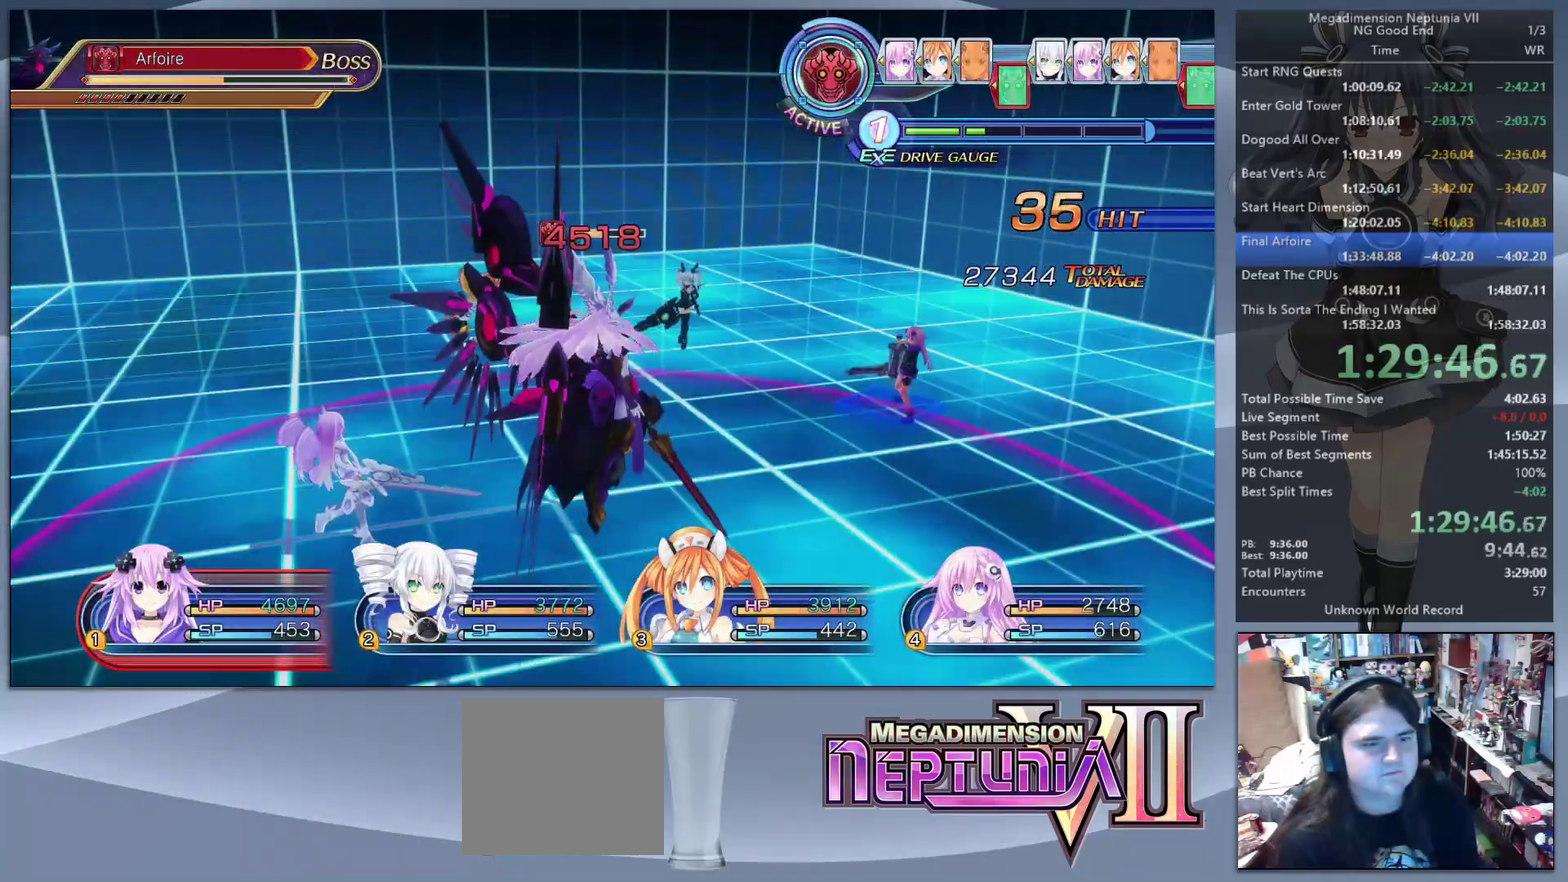
{"buttons": [], "left_stick": "center", "right_stick": "center", "events": [[433, "L2", "up"], [433, "TRIANGLE", "down"], [500, "TRIANGLE", "up"]]}
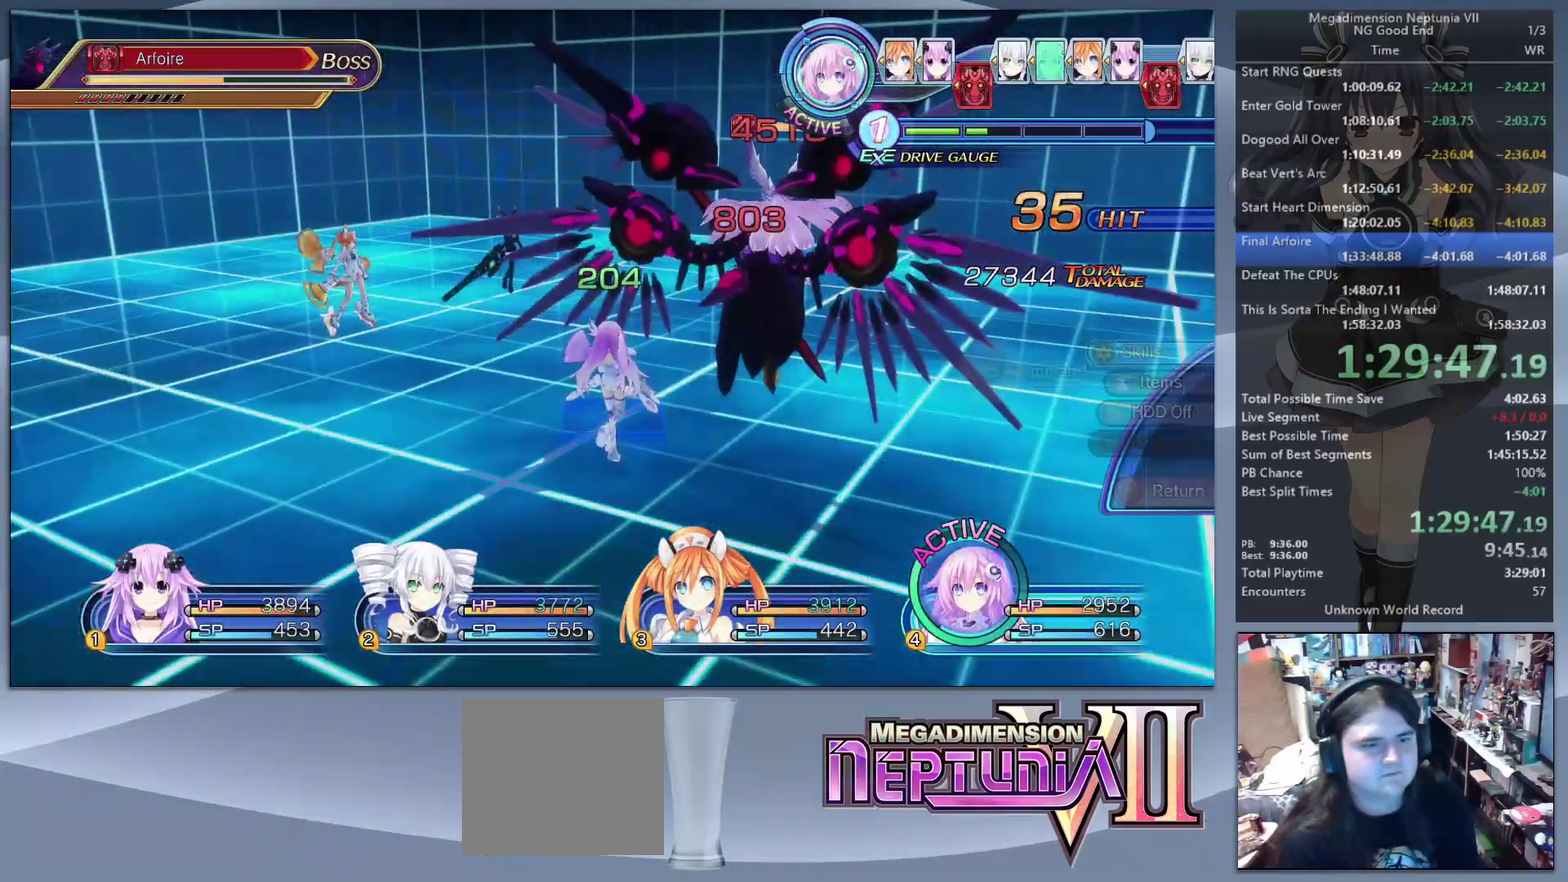
{"buttons": ["CROSS", "L2"], "left_stick": "center", "right_stick": "center", "events": [[100, "CROSS", "down"], [267, "CROSS", "up"], [267, "left_stick", "down-right"], [367, "L2", "down"], [400, "CROSS", "down"], [433, "left_stick", "center"]]}
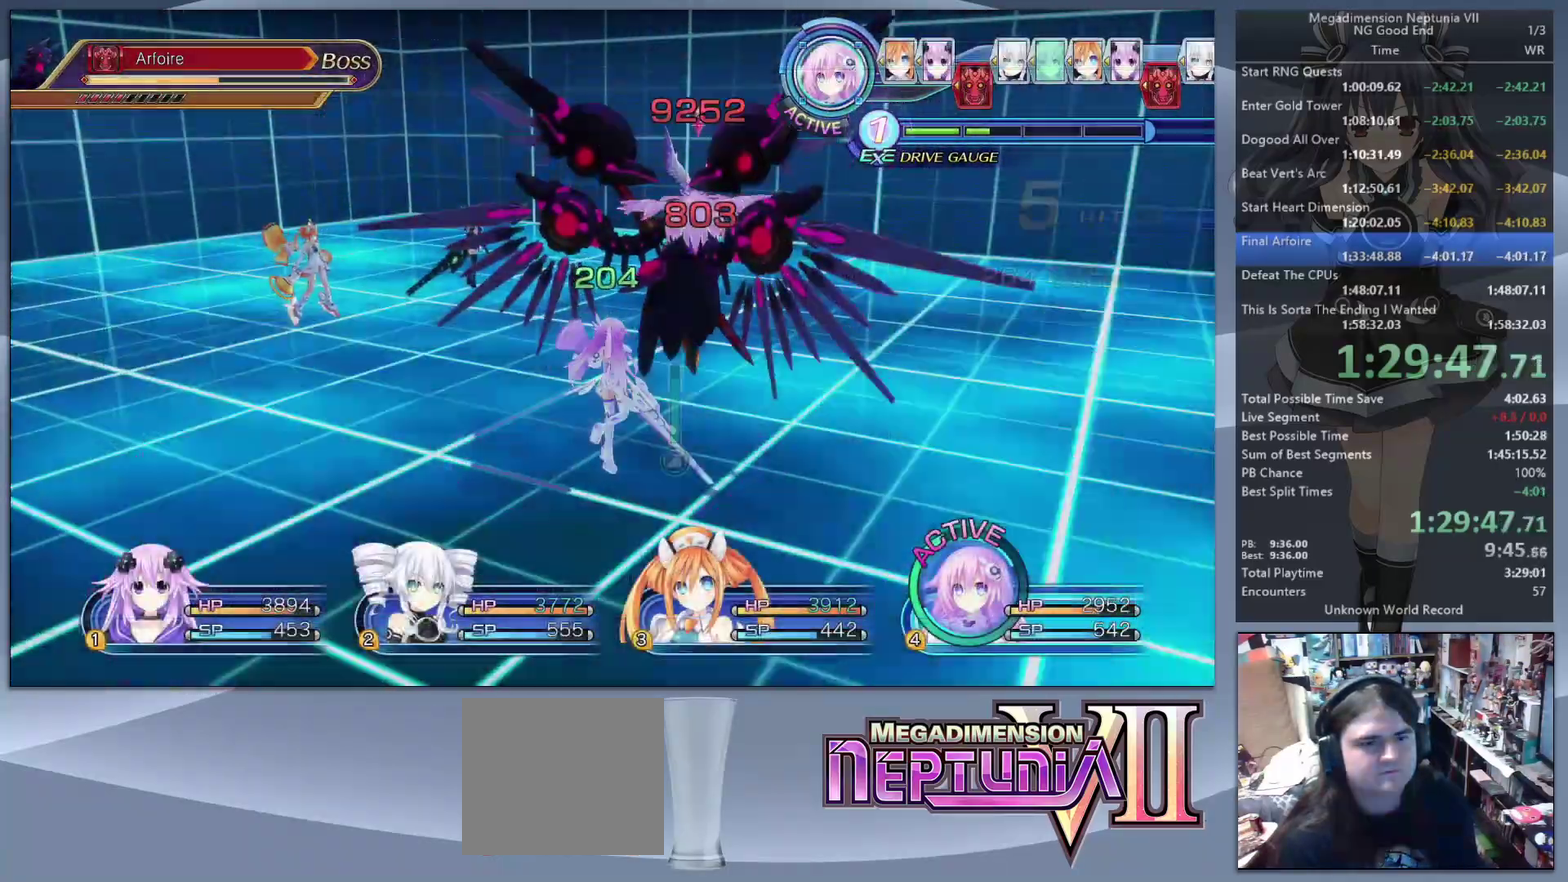
{"buttons": ["CROSS"], "left_stick": "center", "right_stick": "center", "events": [[133, "CROSS", "up"], [400, "TRIANGLE", "down"], [467, "L2", "up"], [467, "TRIANGLE", "up"], [500, "CROSS", "down"]]}